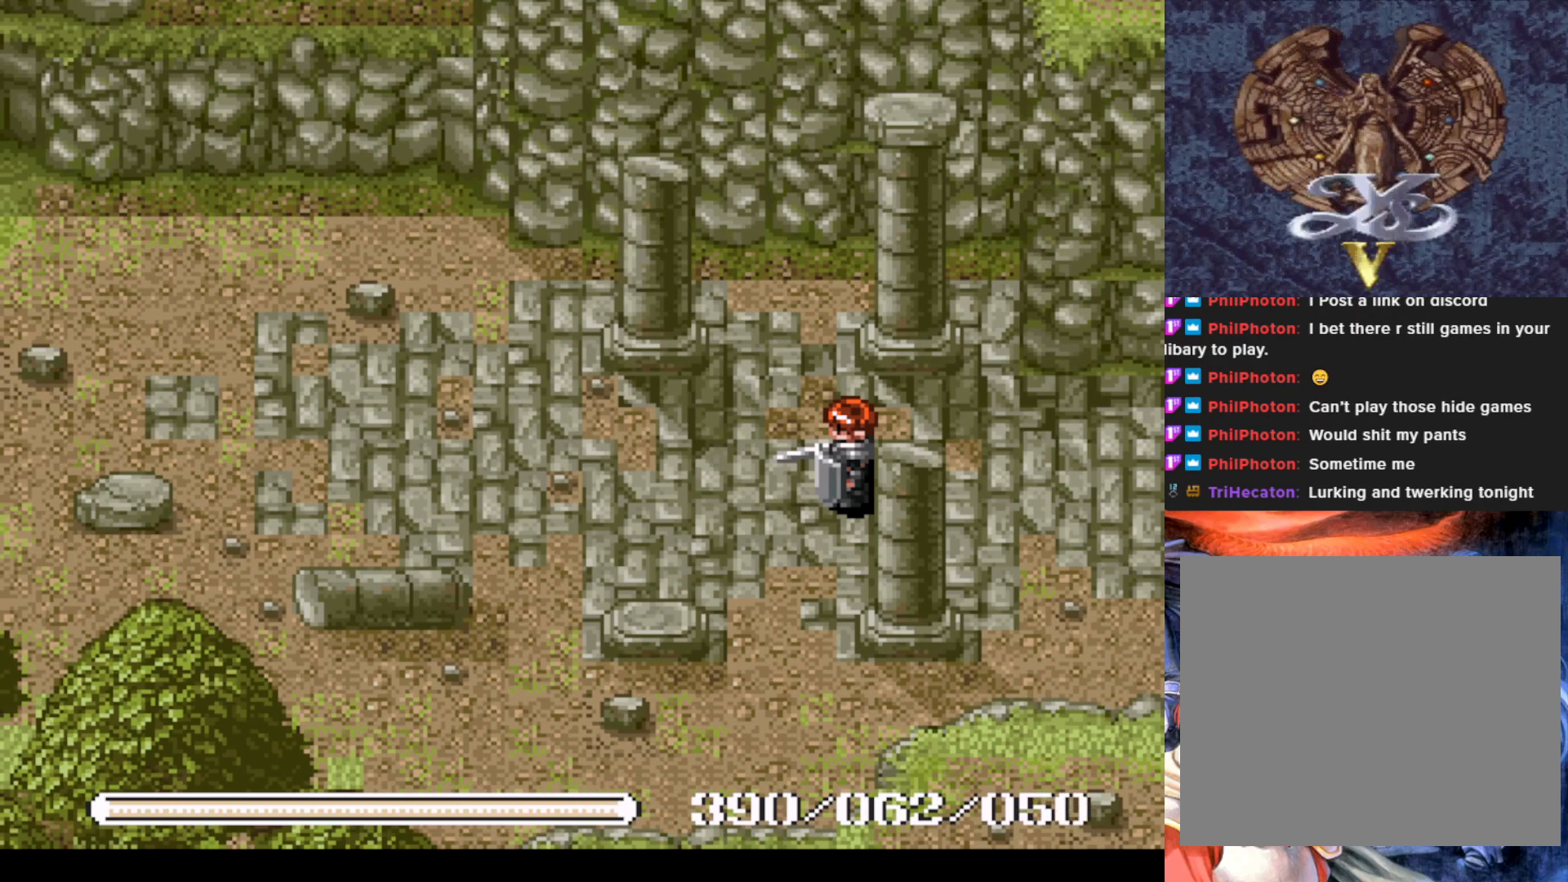
Gameplay with a controller (PlayStation layout); each line is a JSON object with the inputs held at the frame after it. "events" lists button and stick changes between this image and that frame as [ms after this image, input, new state], when the widget could be followed in between. Not read: right_stick.
{"buttons": ["DPAD_RIGHT"], "left_stick": "center", "events": [[384, "DPAD_RIGHT", "down"]]}
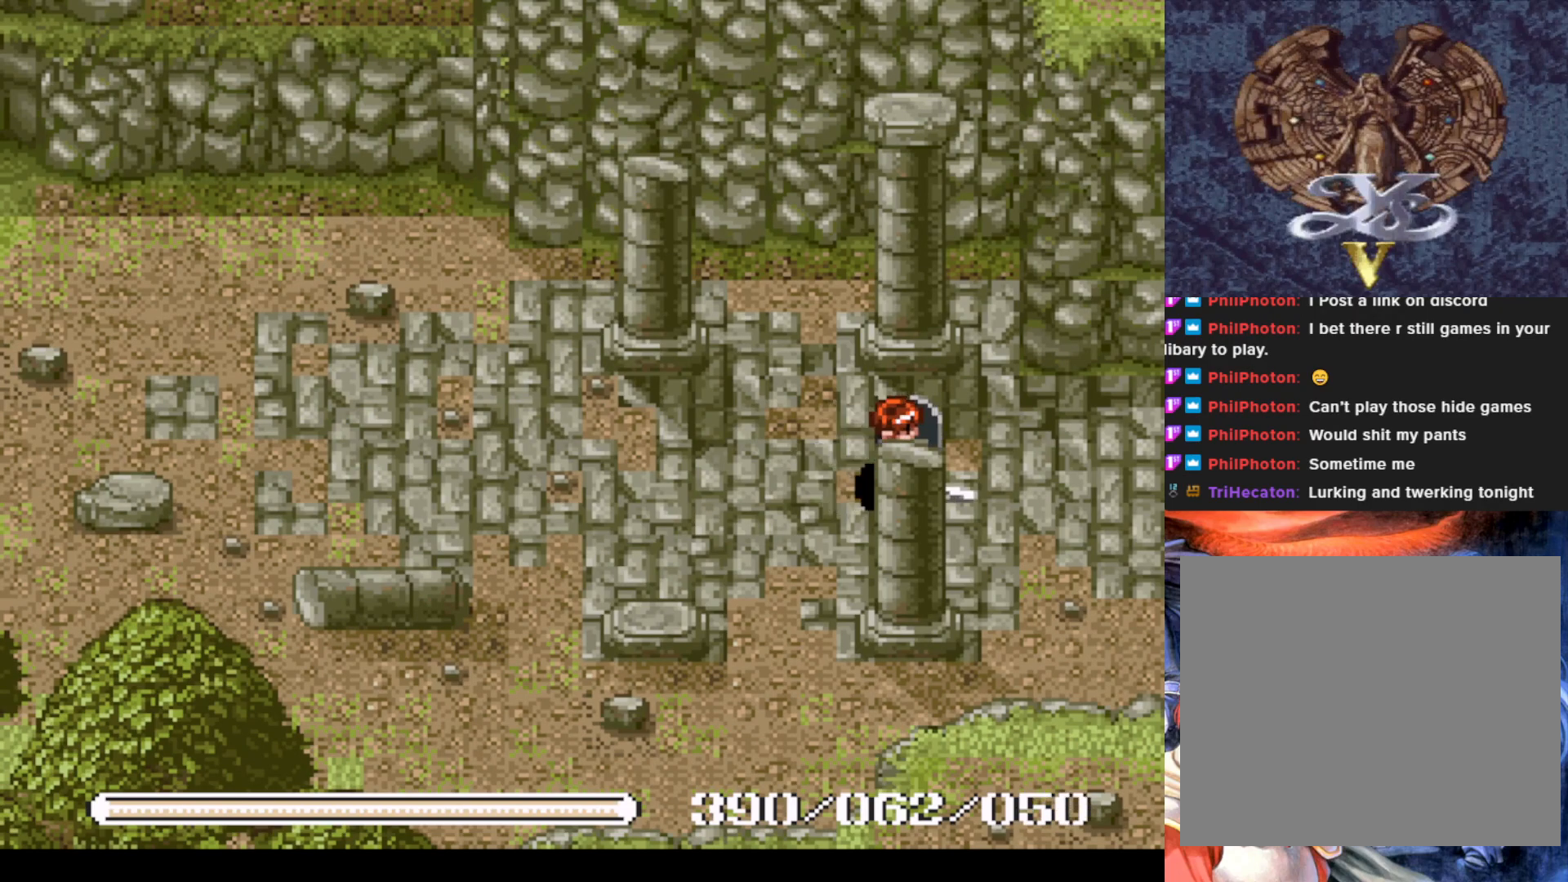
{"buttons": ["DPAD_RIGHT"], "left_stick": "center", "events": []}
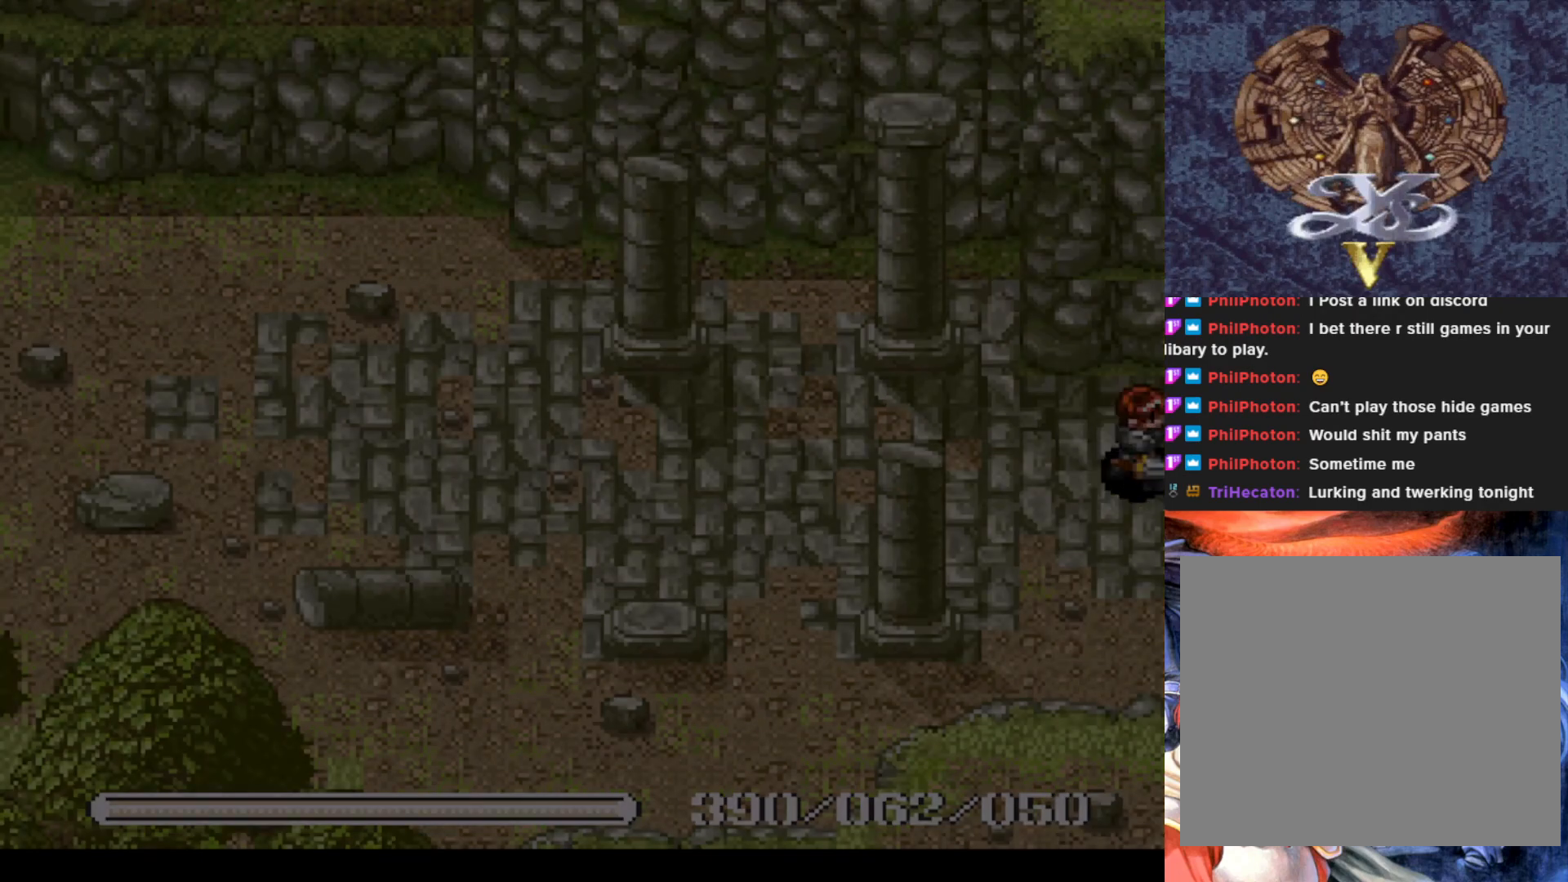
{"buttons": [], "left_stick": "center", "events": [[367, "DPAD_RIGHT", "up"]]}
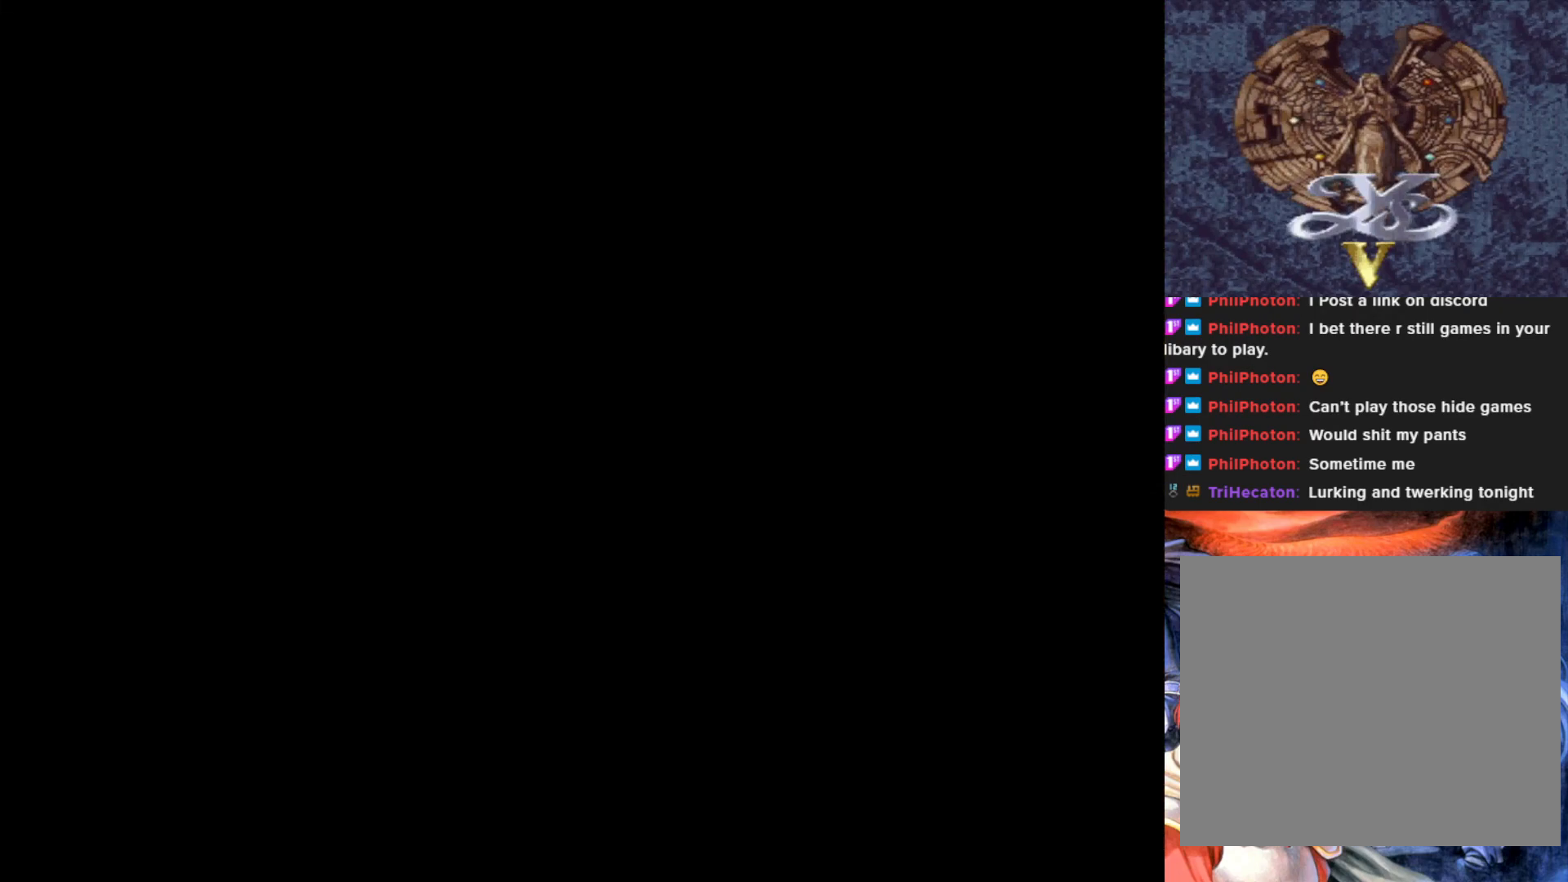
{"buttons": [], "left_stick": "center", "events": []}
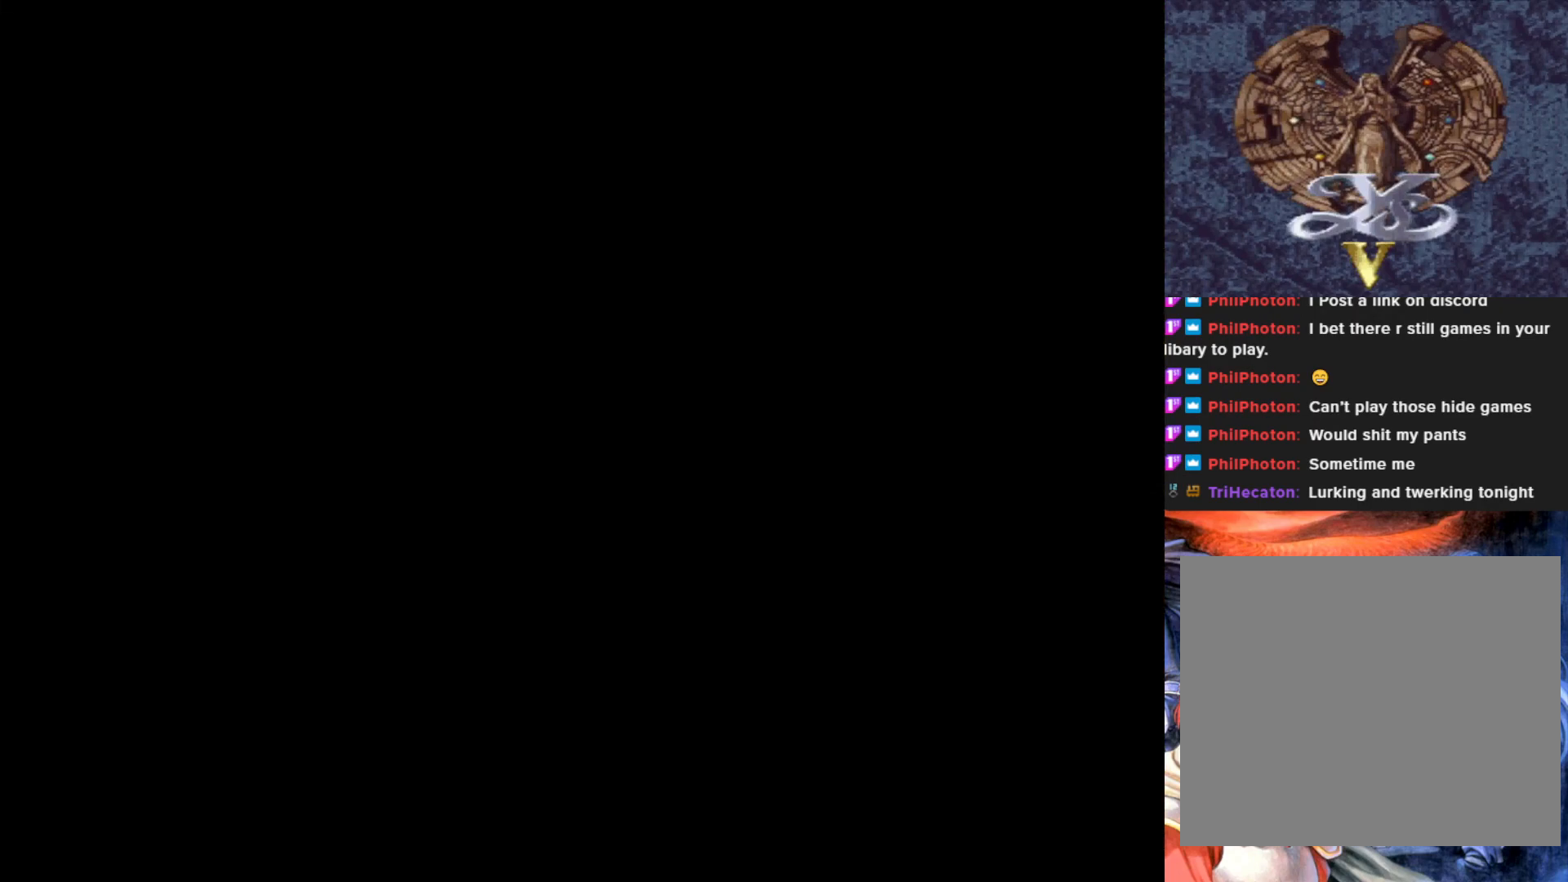
{"buttons": ["DPAD_RIGHT"], "left_stick": "center", "events": [[334, "DPAD_RIGHT", "down"]]}
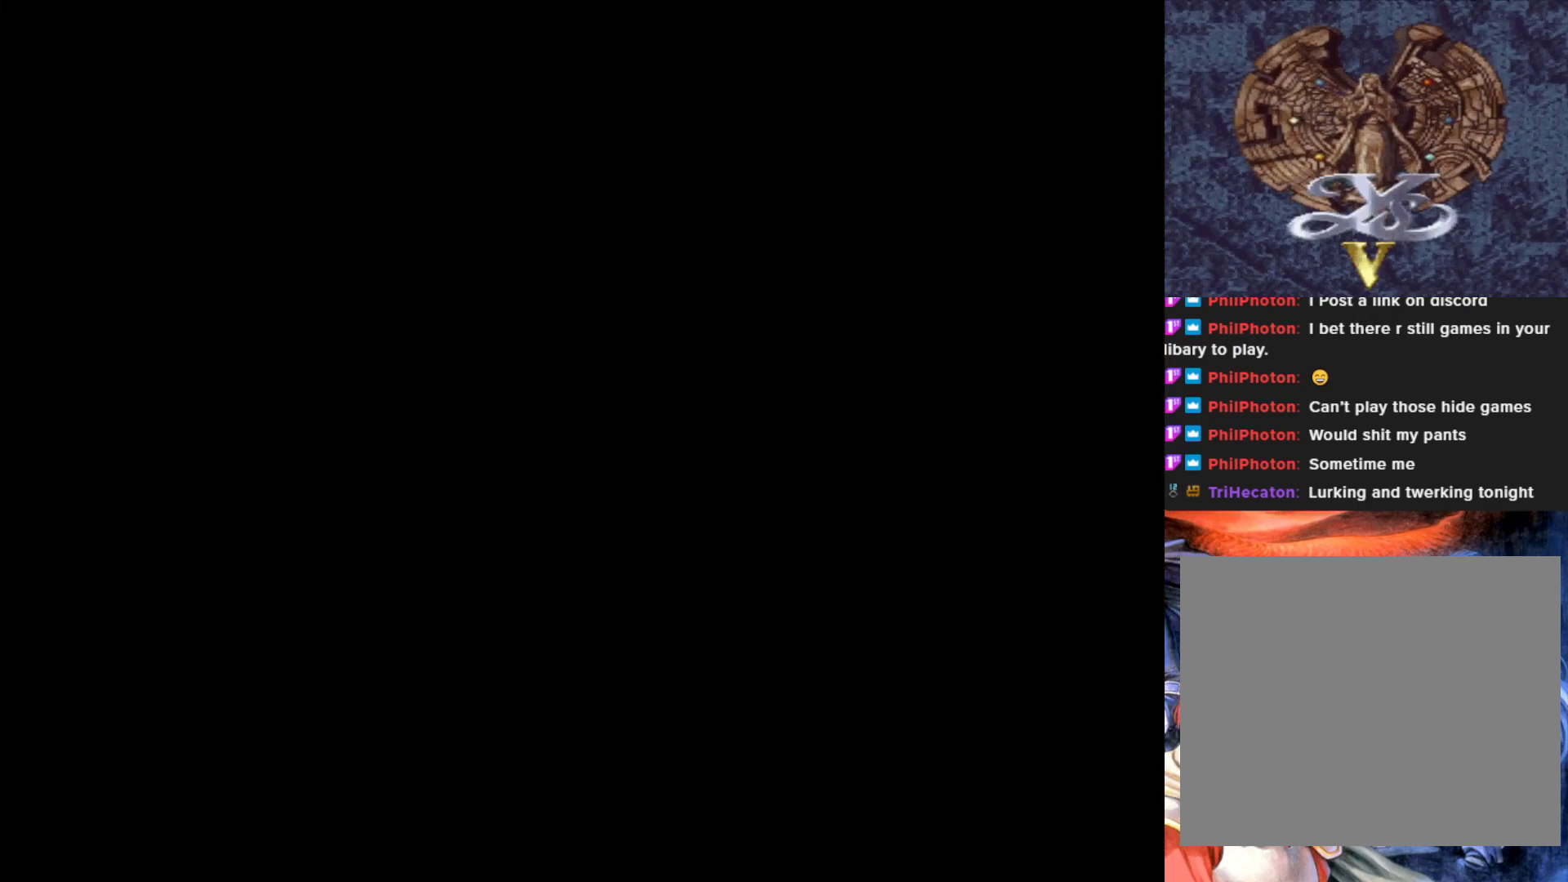
{"buttons": ["DPAD_RIGHT"], "left_stick": "center", "events": []}
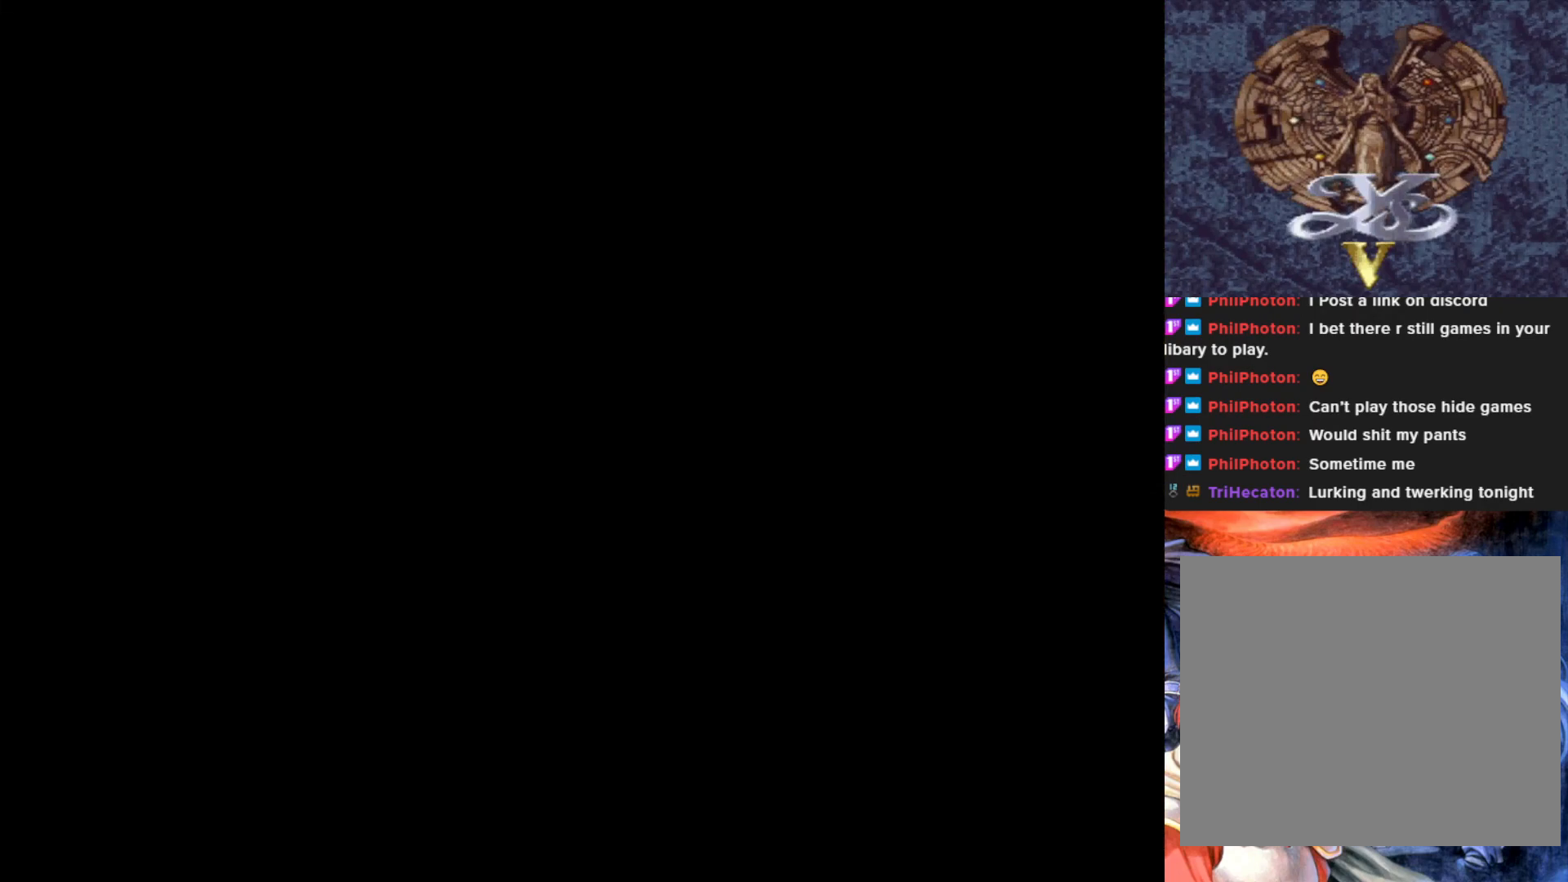
{"buttons": [], "left_stick": "center", "events": [[117, "DPAD_RIGHT", "up"]]}
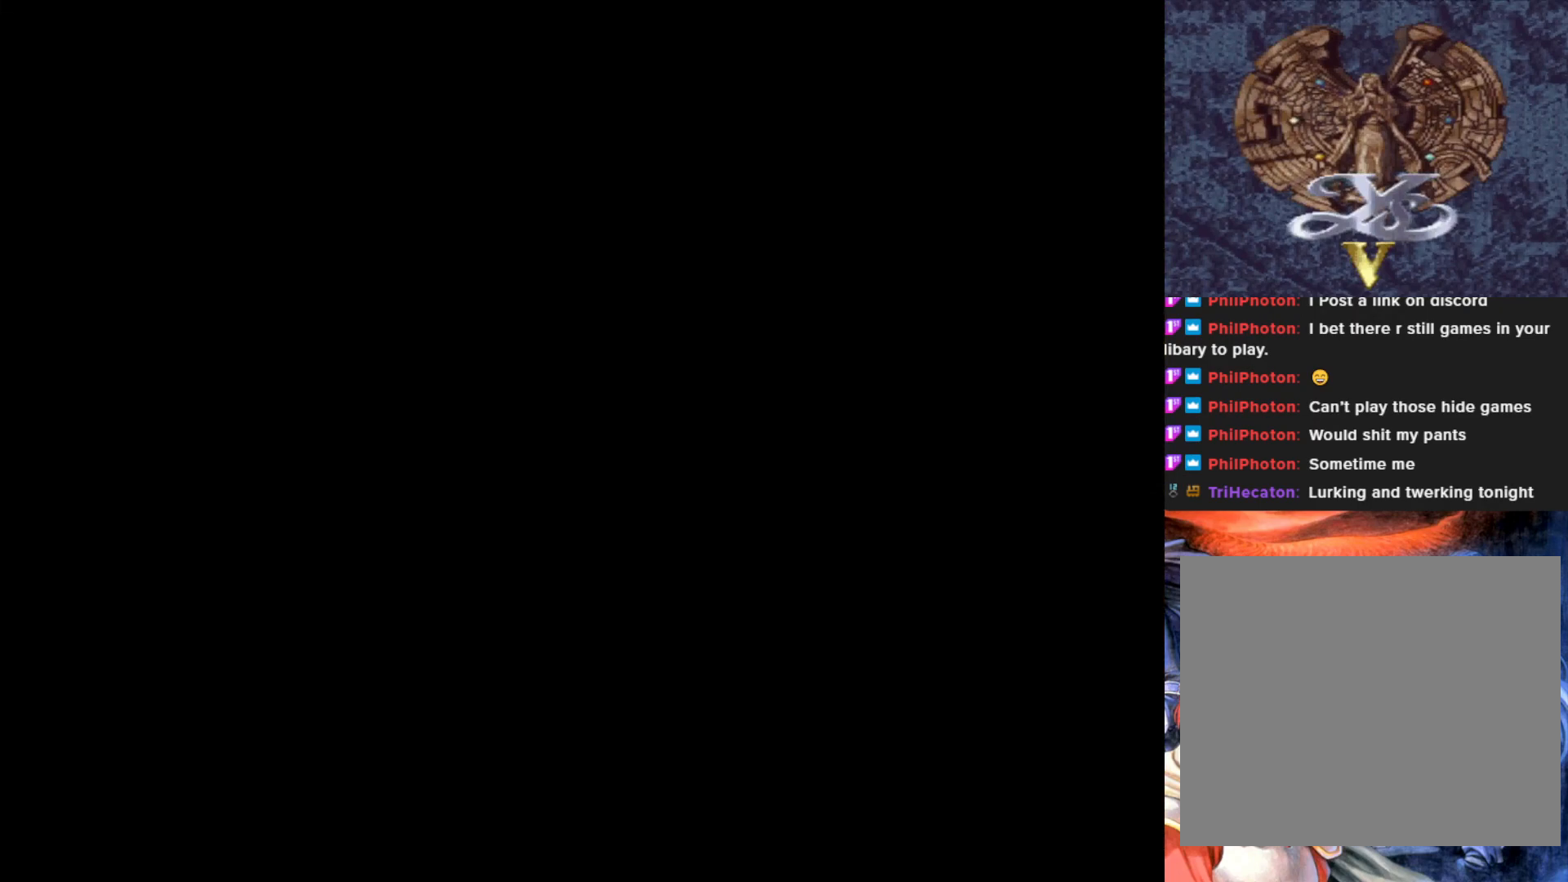
{"buttons": [], "left_stick": "center", "events": []}
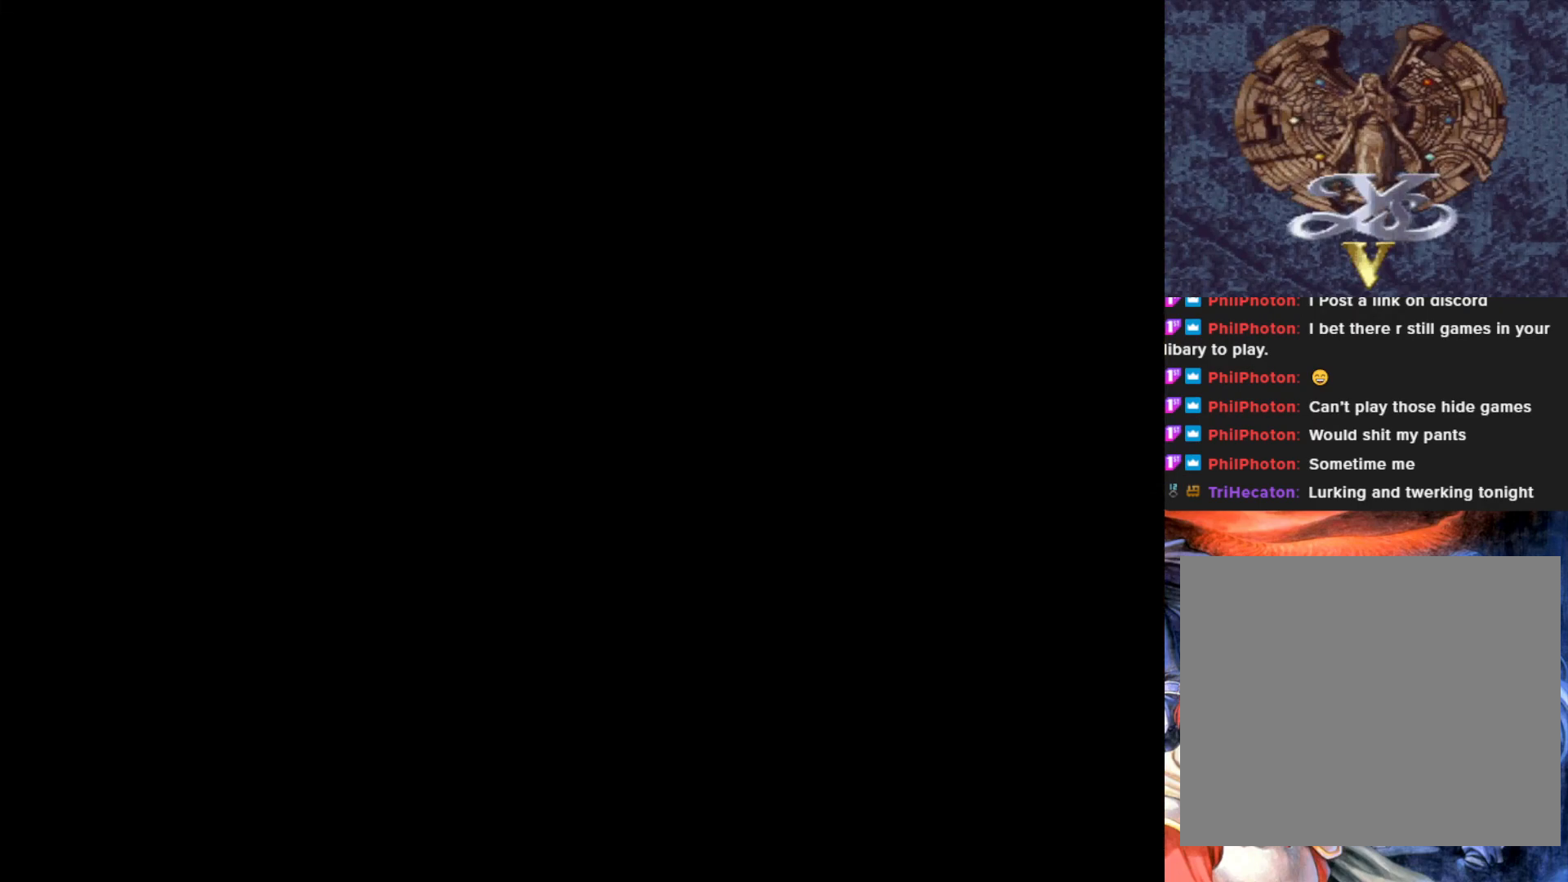
{"buttons": [], "left_stick": "center", "events": []}
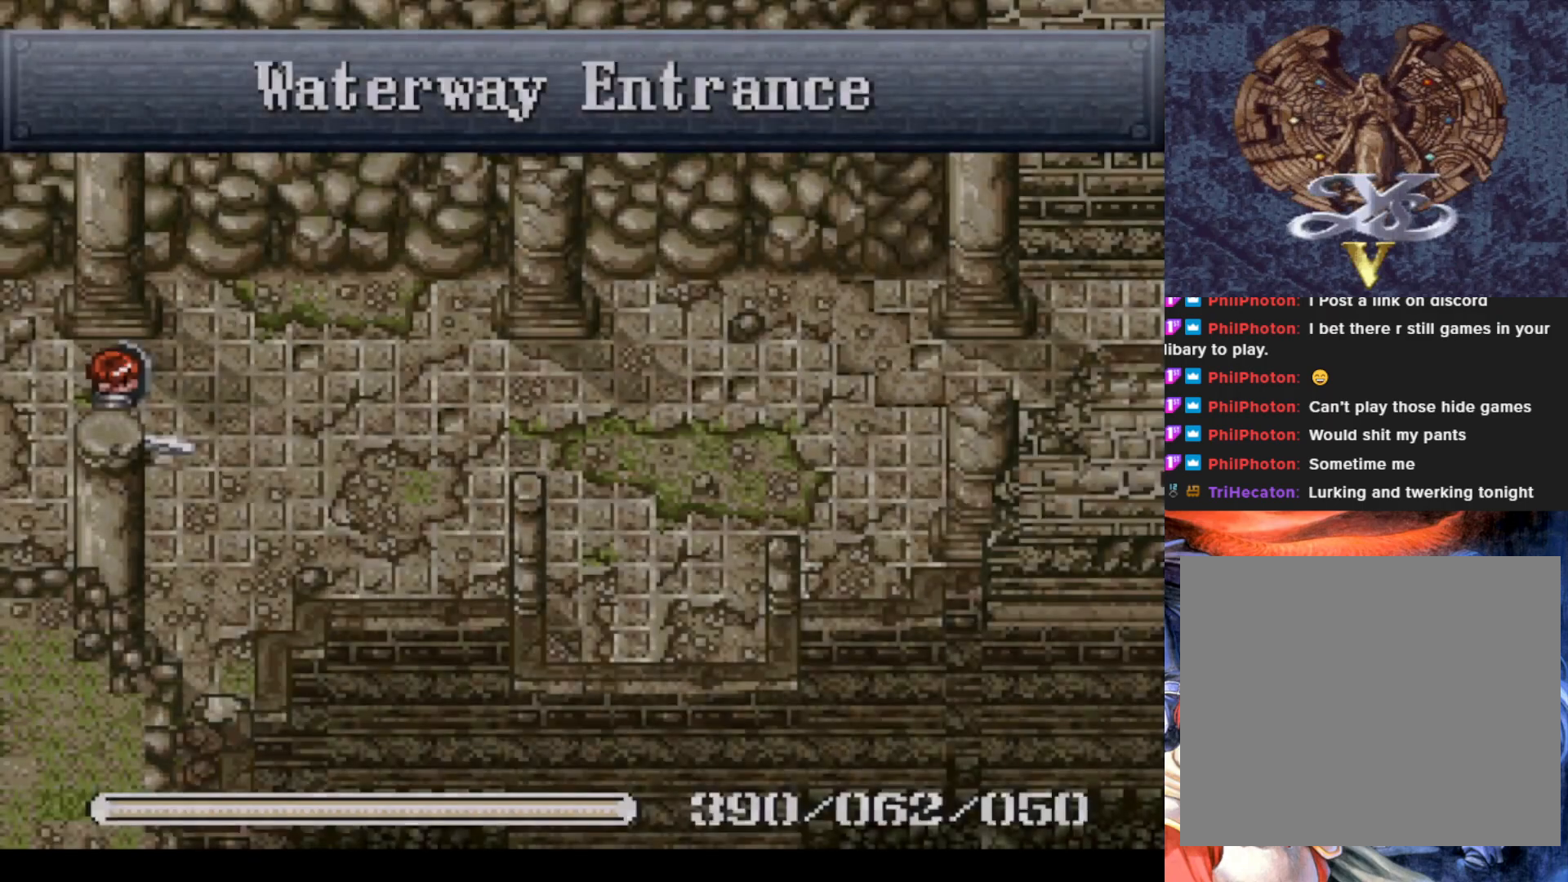
{"buttons": [], "left_stick": "center", "events": []}
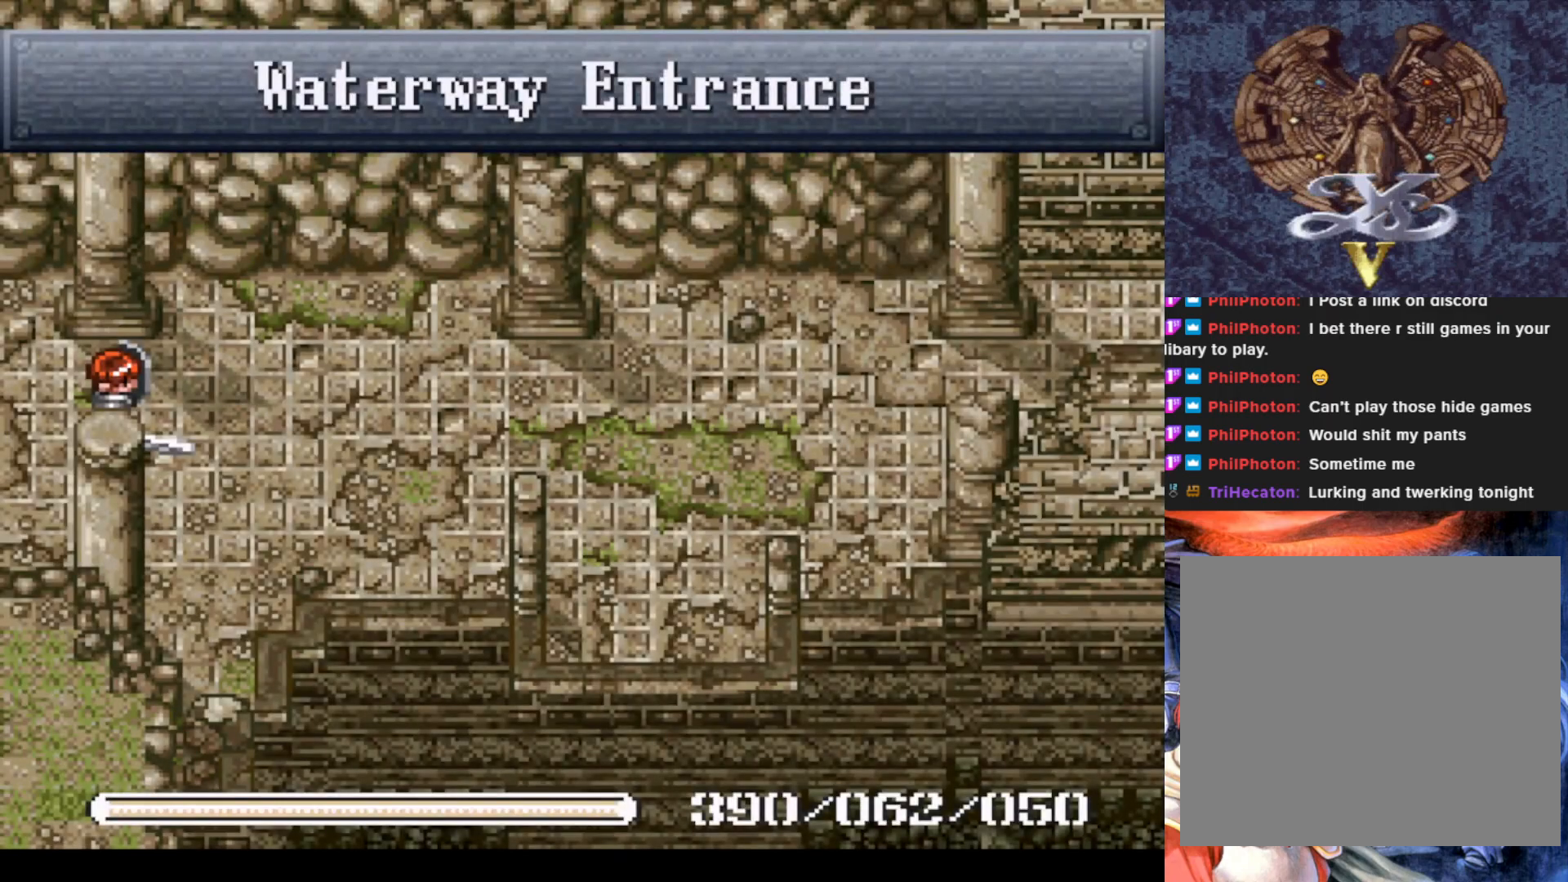
{"buttons": ["R1", "DPAD_RIGHT"], "left_stick": "center", "events": [[50, "DPAD_RIGHT", "down"], [67, "R1", "down"]]}
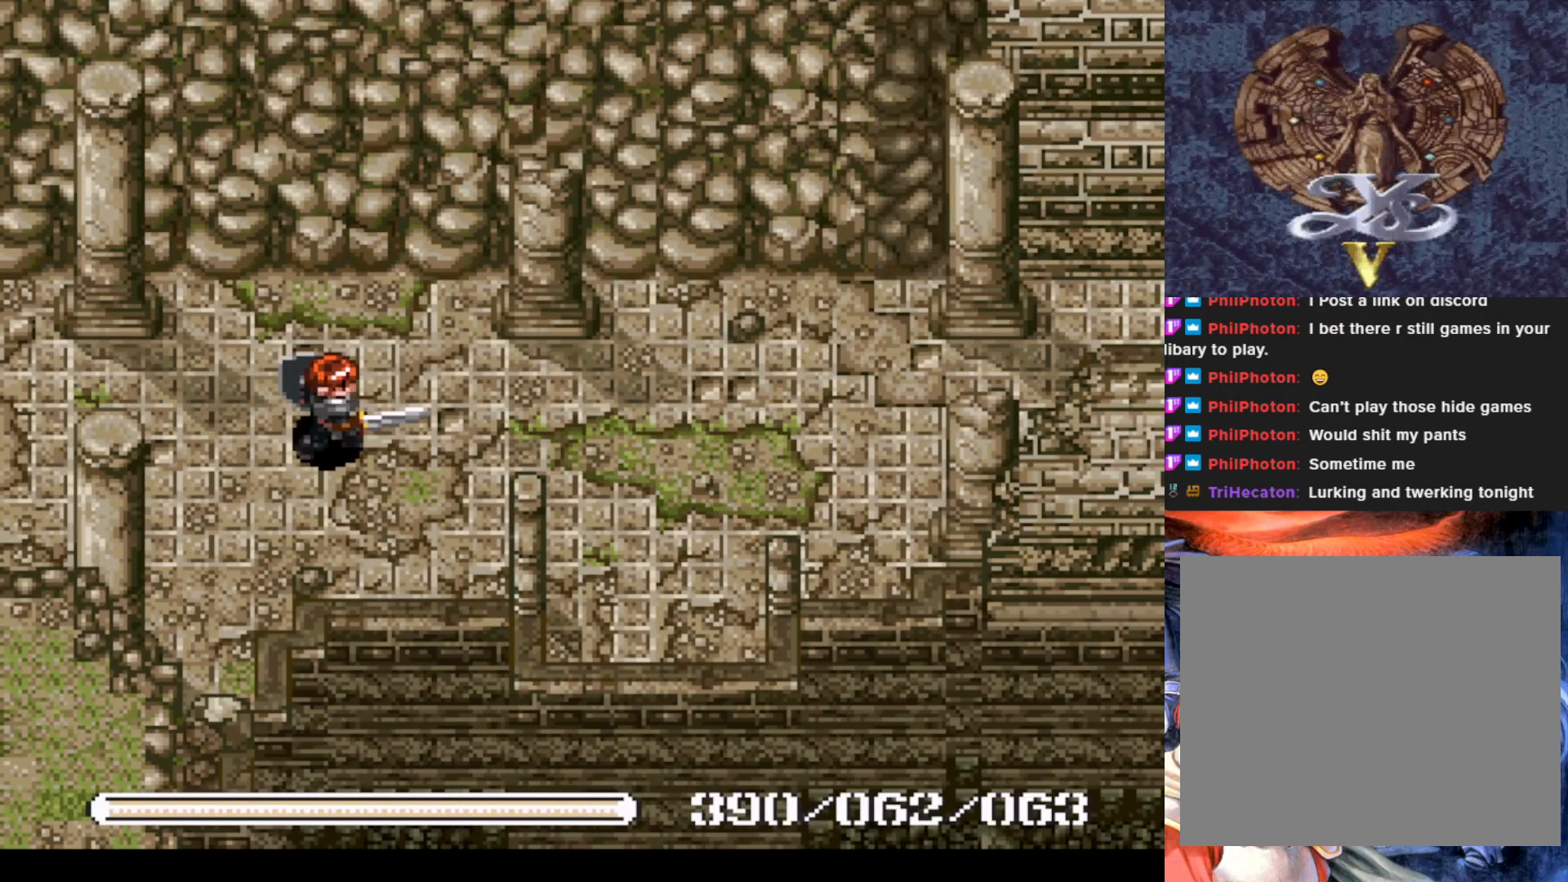
{"buttons": ["R1", "DPAD_RIGHT"], "left_stick": "center", "events": []}
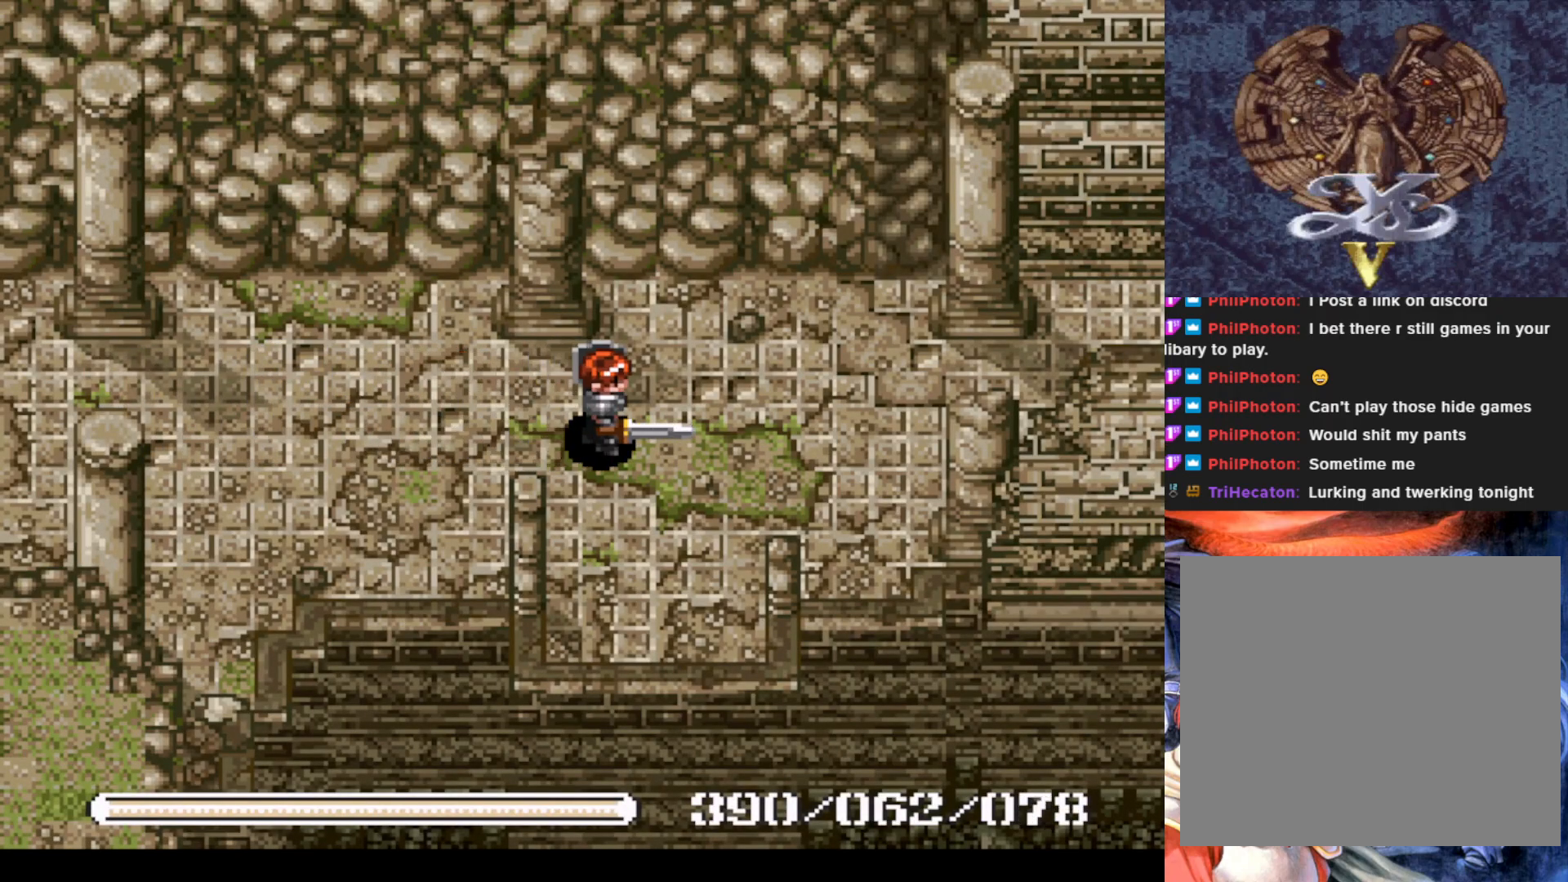
{"buttons": ["R1", "DPAD_RIGHT"], "left_stick": "center", "events": []}
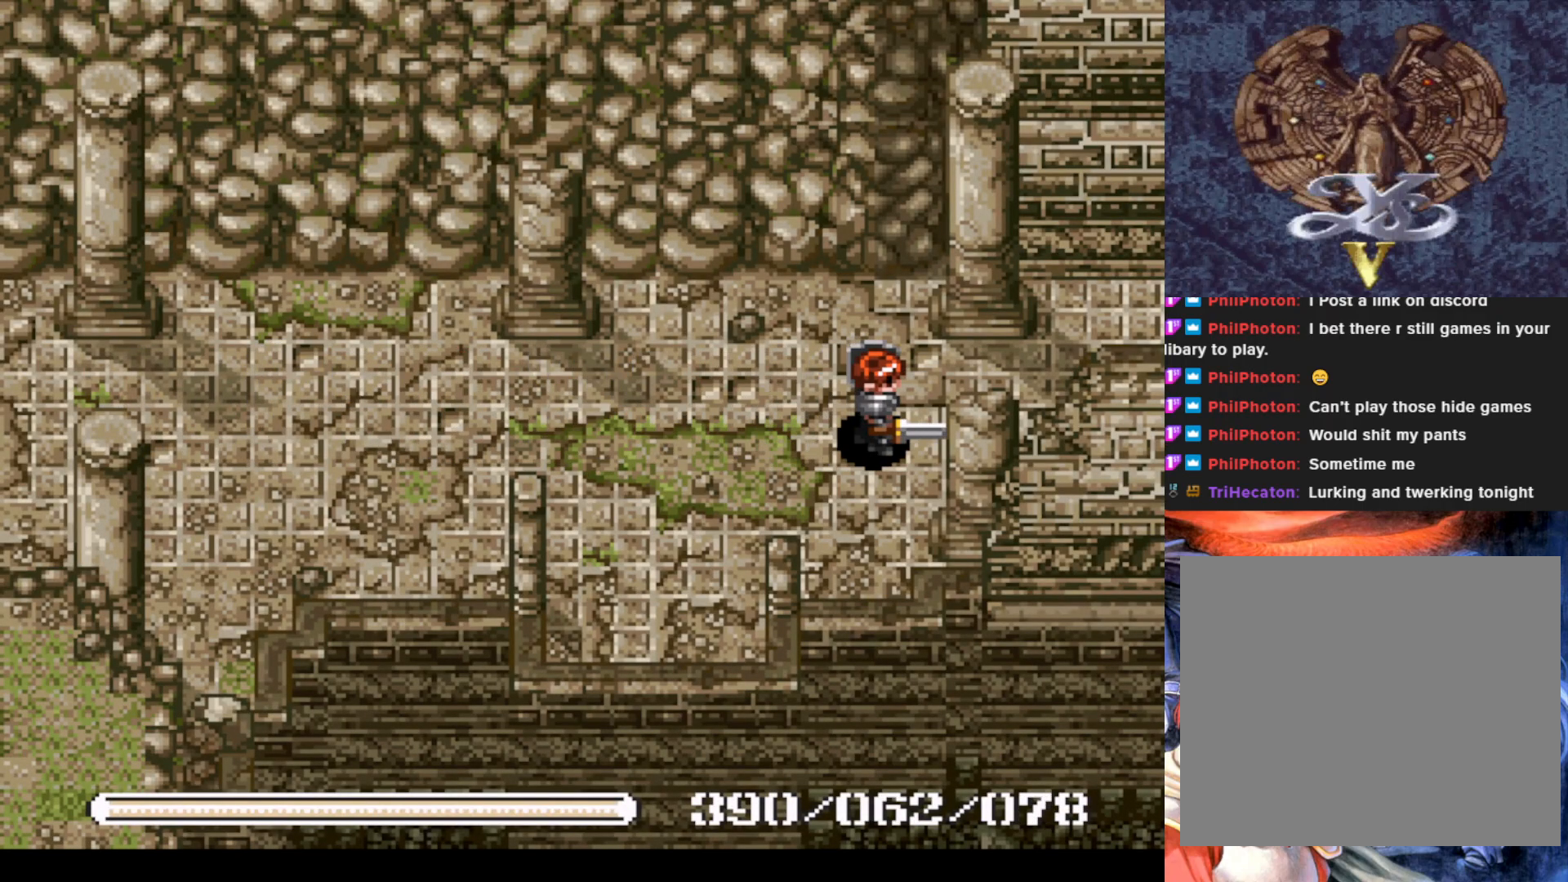
{"buttons": ["R1", "DPAD_RIGHT"], "left_stick": "center", "events": []}
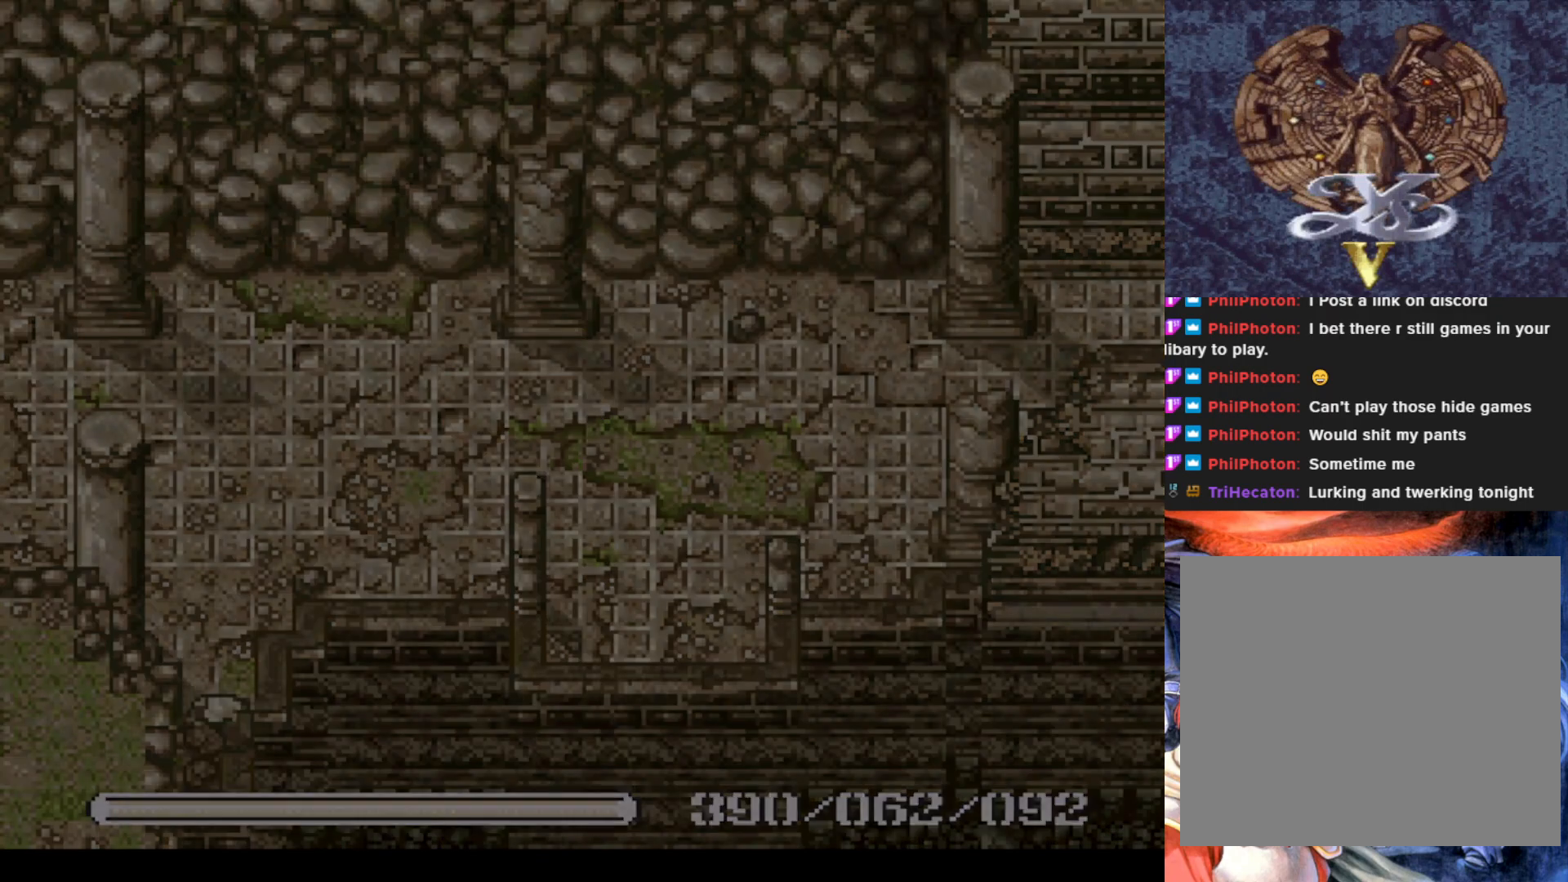
{"buttons": ["R1"], "left_stick": "center", "events": [[167, "DPAD_RIGHT", "up"]]}
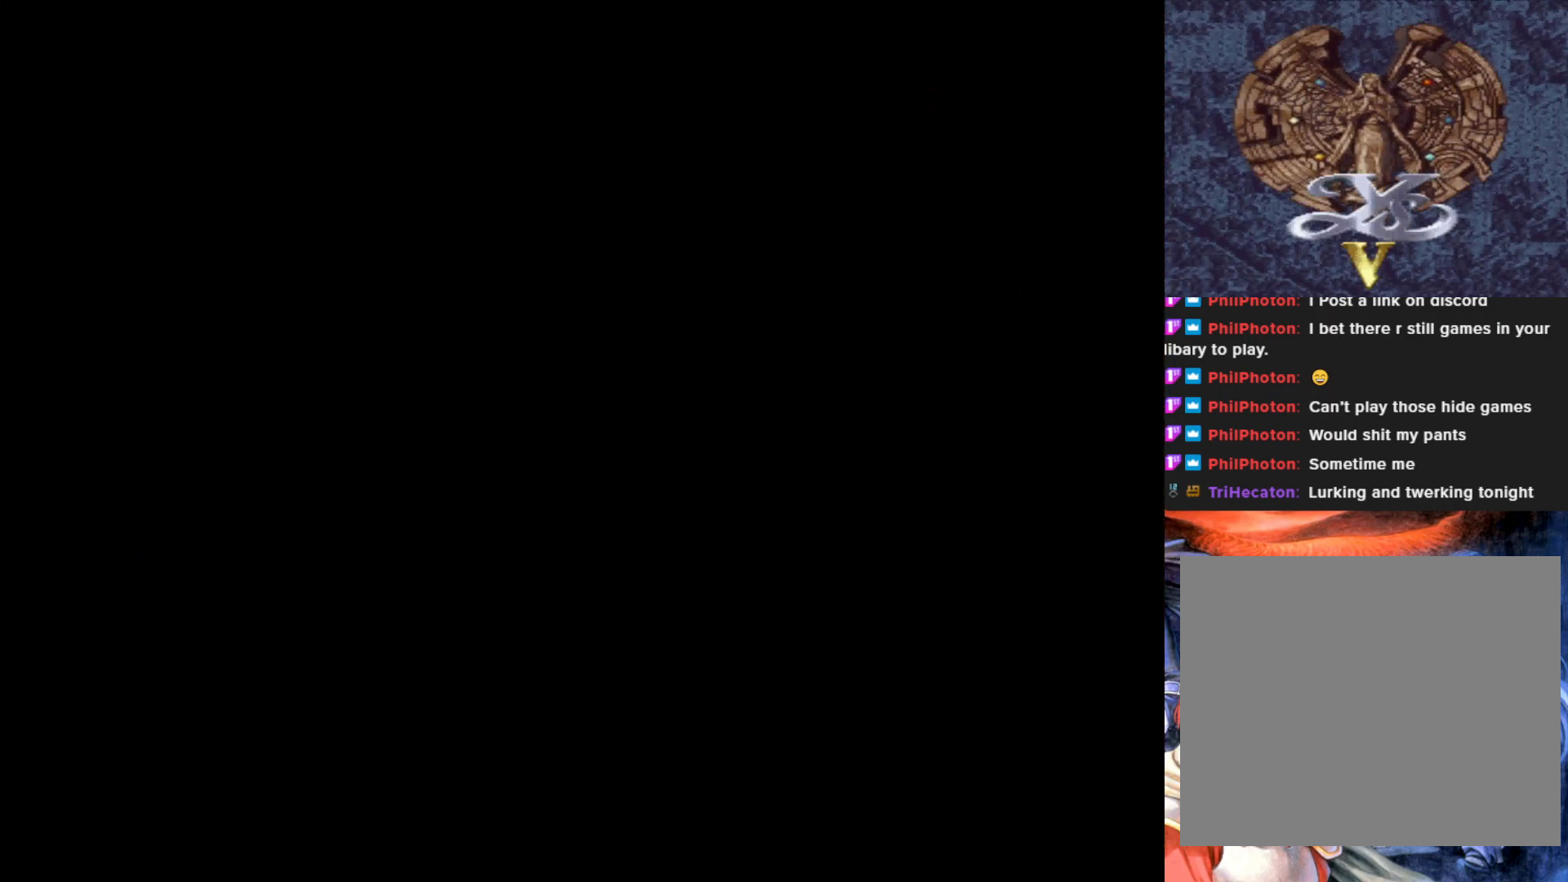
{"buttons": ["R1"], "left_stick": "center", "events": []}
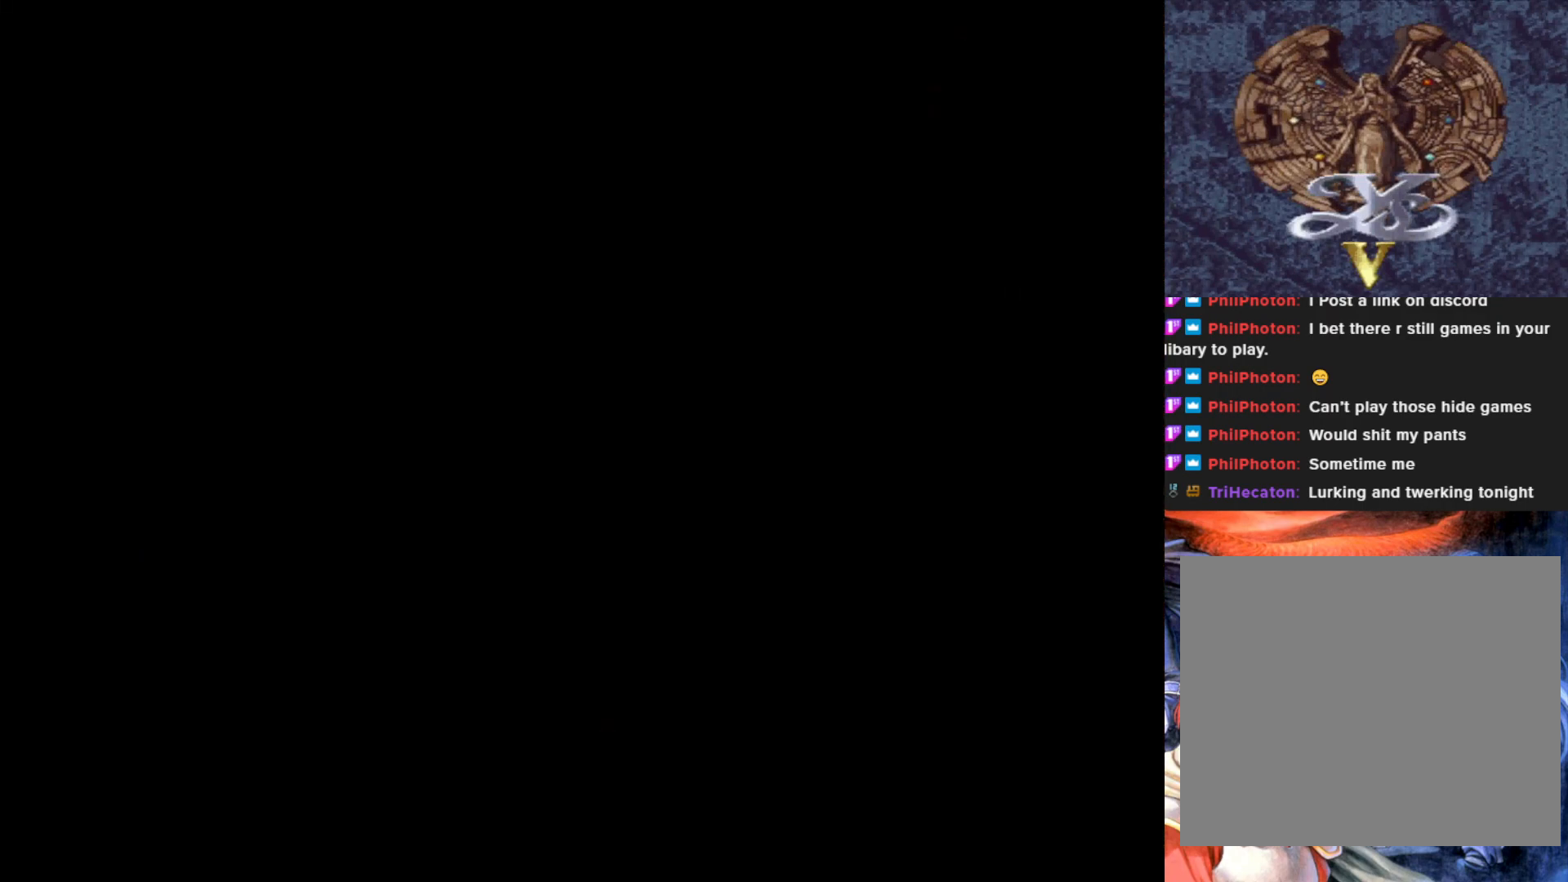
{"buttons": ["R1"], "left_stick": "center", "events": []}
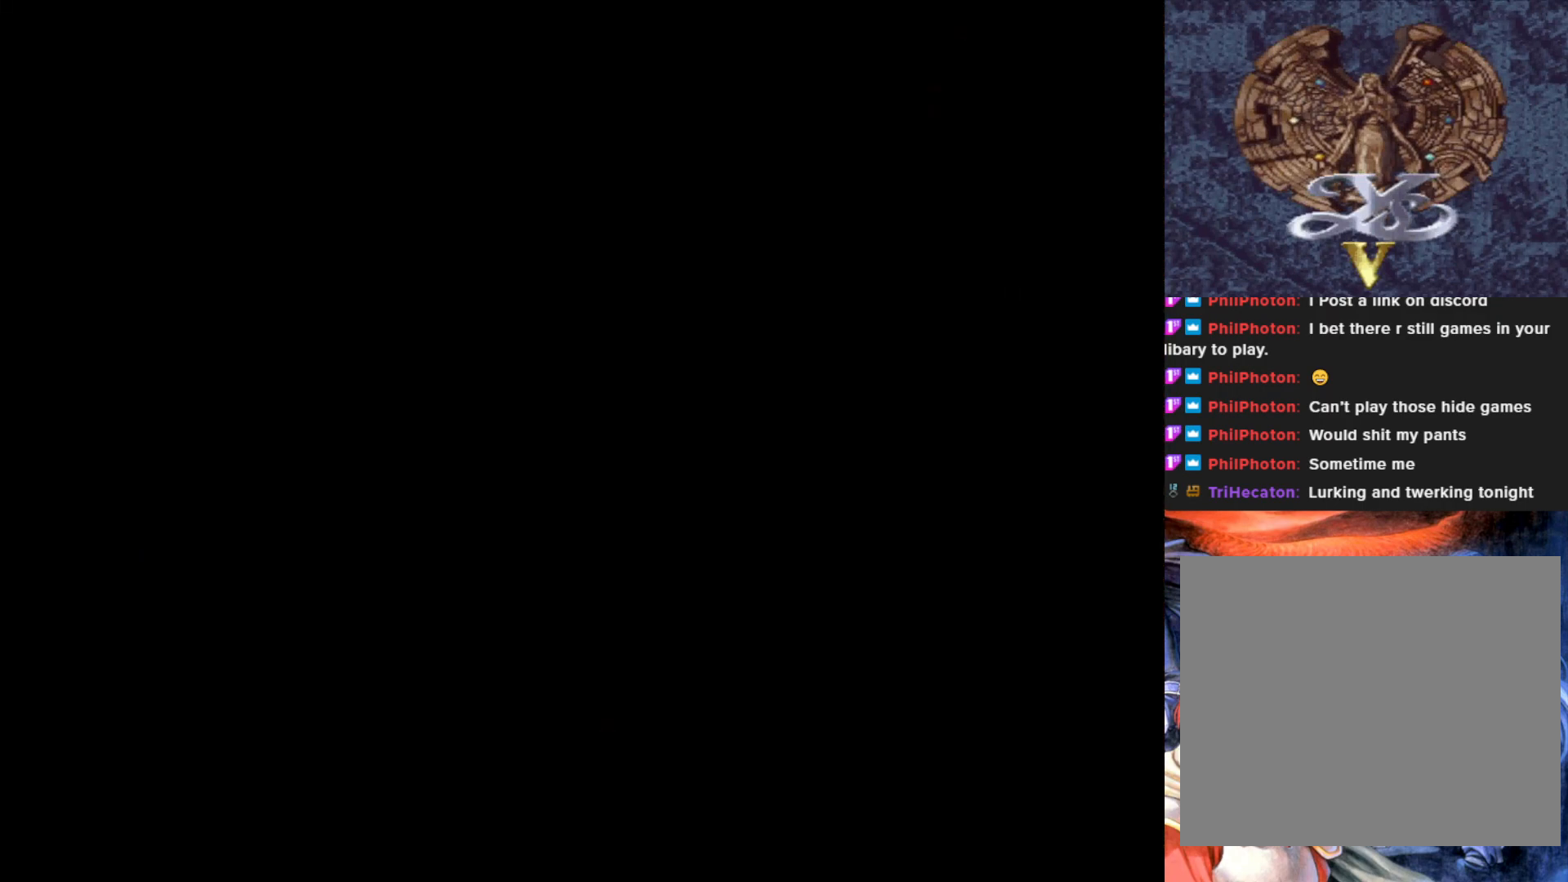
{"buttons": ["R1"], "left_stick": "center", "events": []}
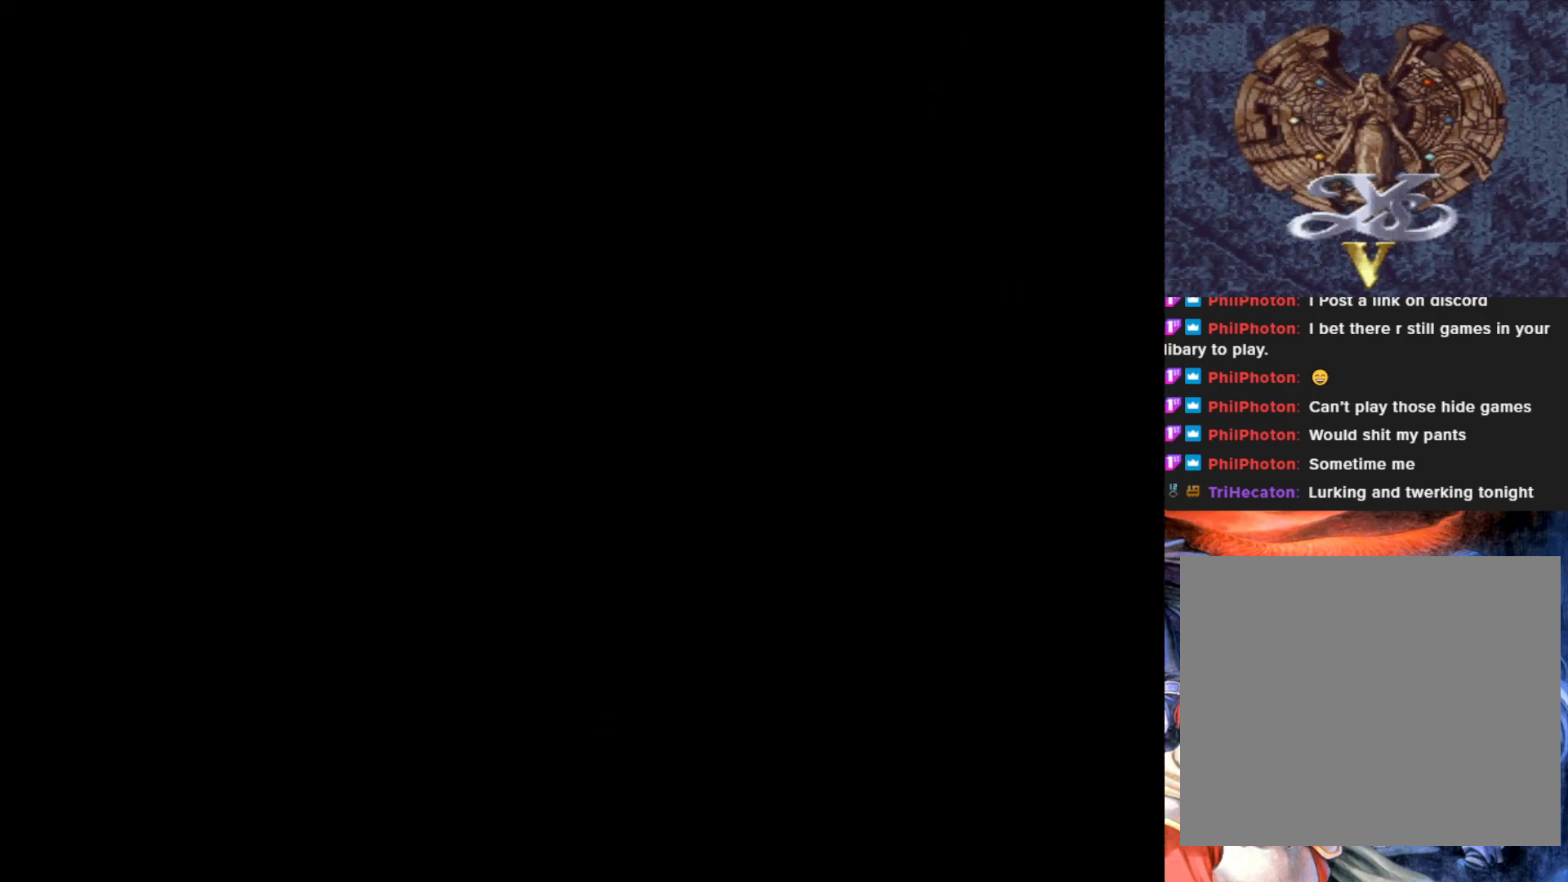
{"buttons": ["R1"], "left_stick": "center", "events": []}
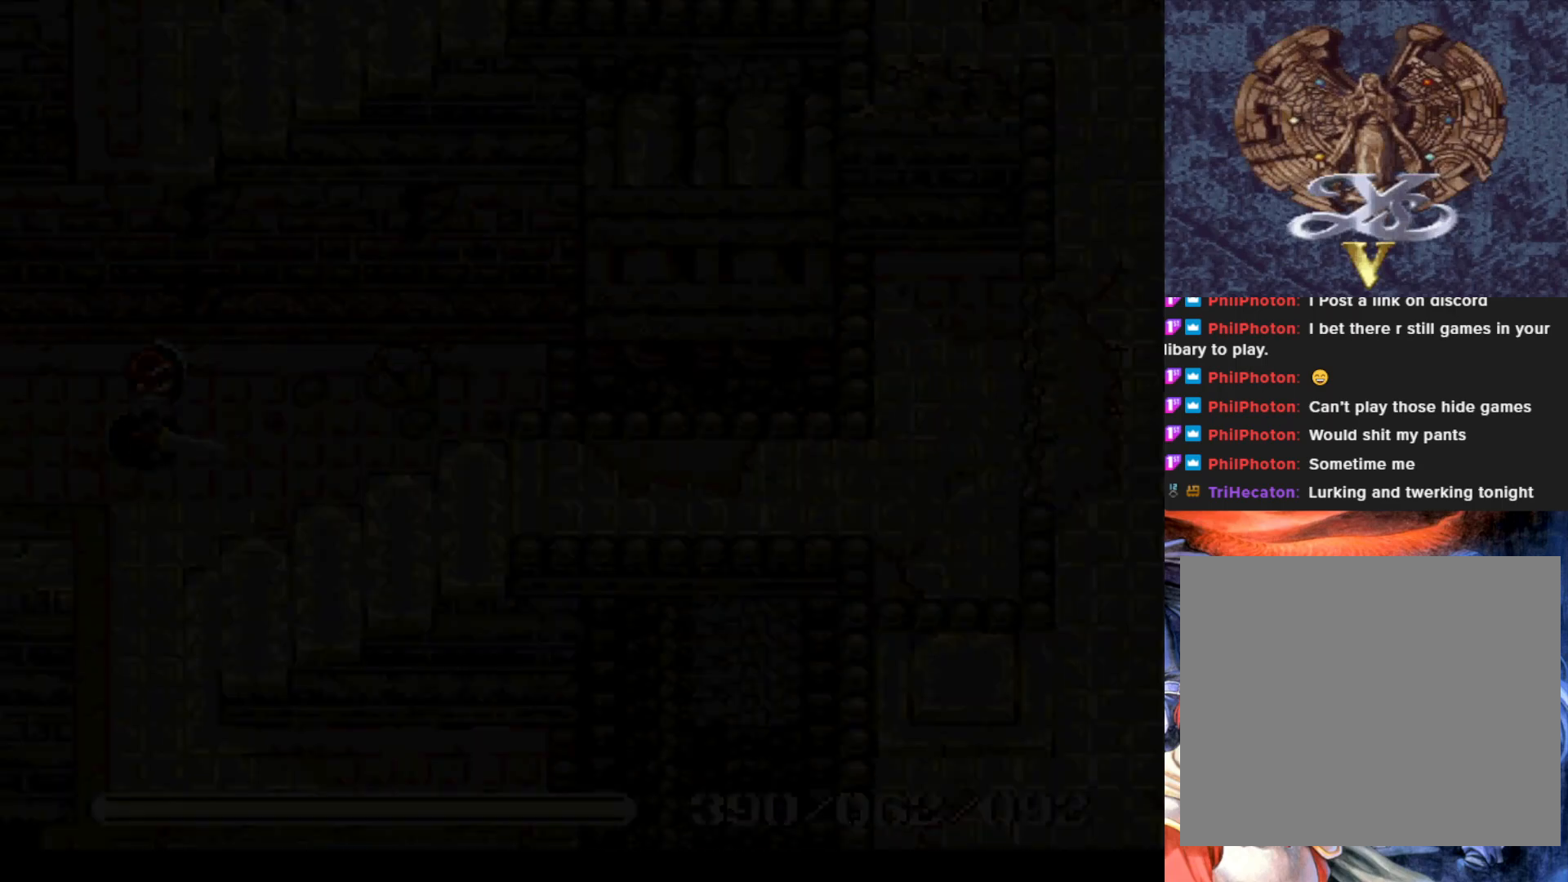
{"buttons": ["R1", "DPAD_RIGHT"], "left_stick": "center", "events": [[400, "DPAD_RIGHT", "down"]]}
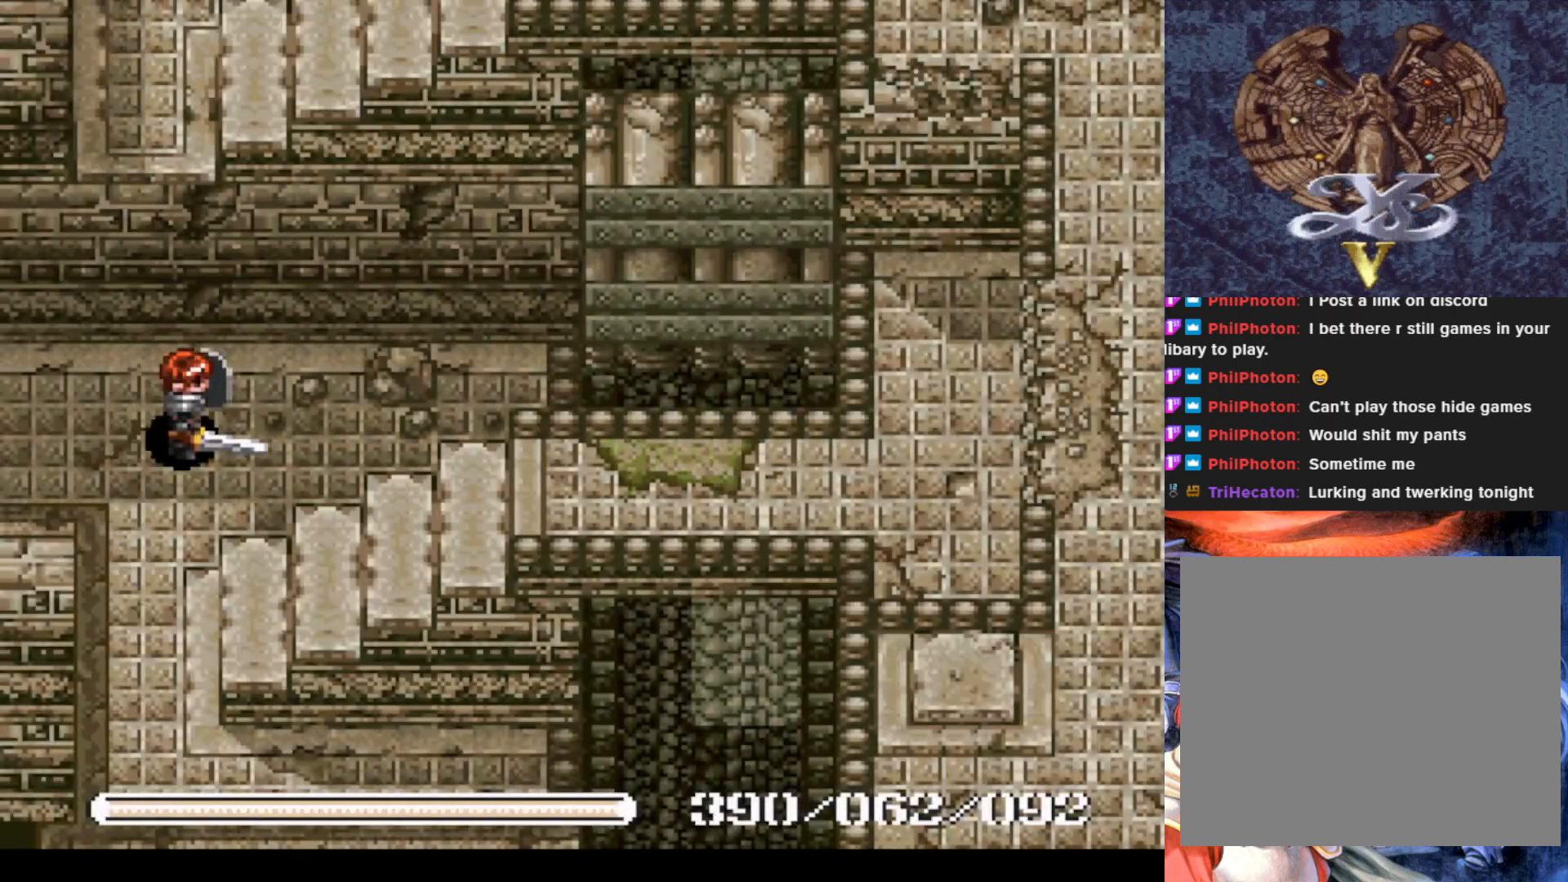
{"buttons": ["R1", "DPAD_DOWN", "DPAD_LEFT"], "left_stick": "center", "events": [[284, "DPAD_RIGHT", "up"], [334, "DPAD_LEFT", "down"], [501, "DPAD_DOWN", "down"]]}
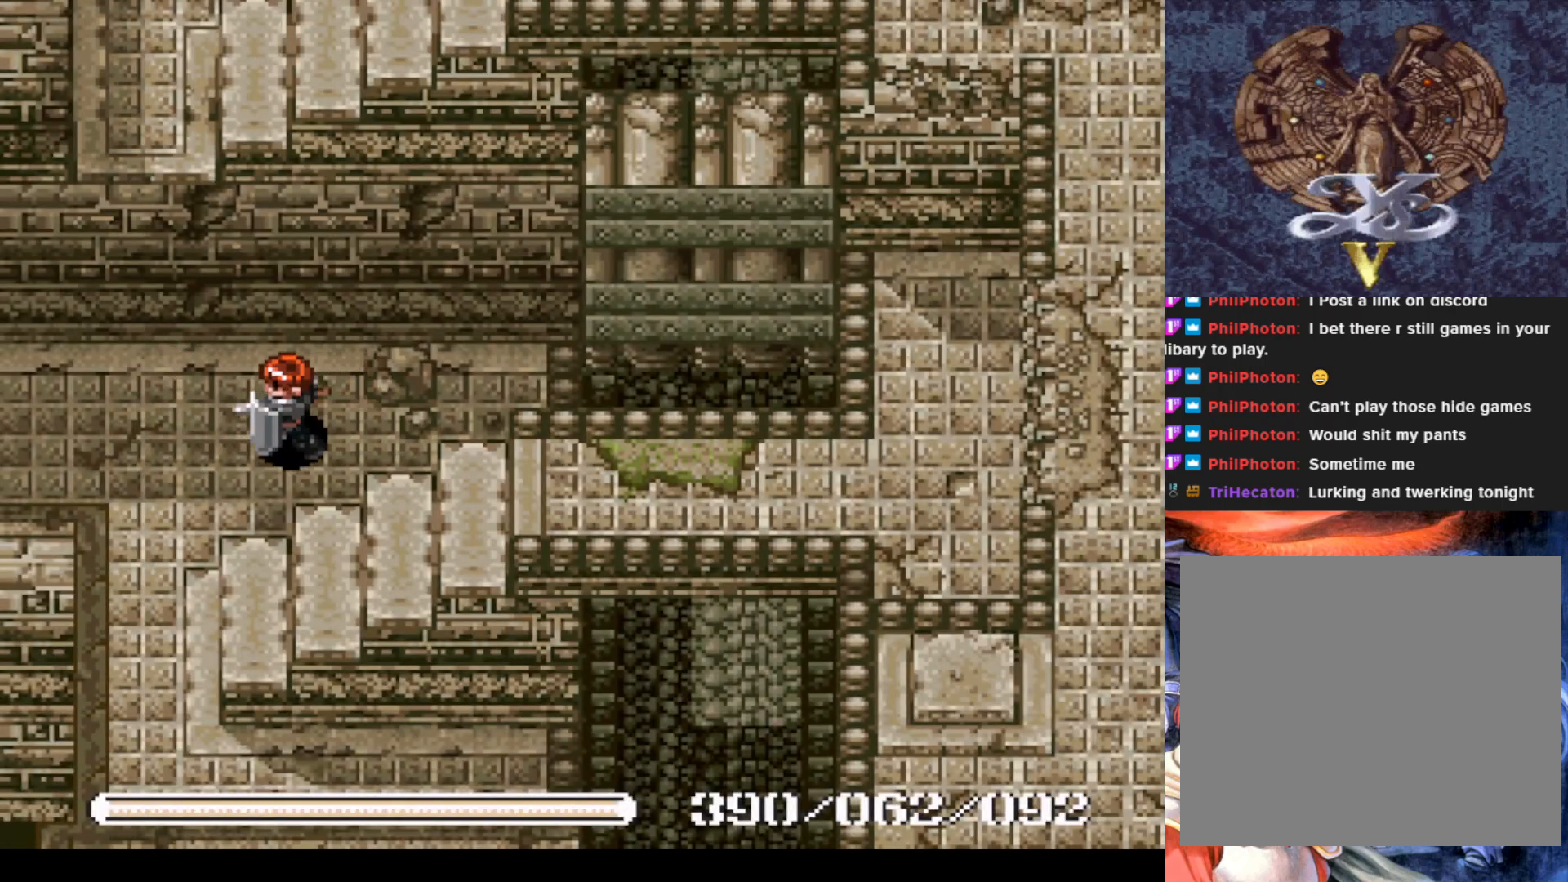
{"buttons": ["R1", "DPAD_RIGHT"], "left_stick": "center", "events": [[183, "DPAD_LEFT", "up"], [484, "DPAD_RIGHT", "down"], [500, "DPAD_DOWN", "up"]]}
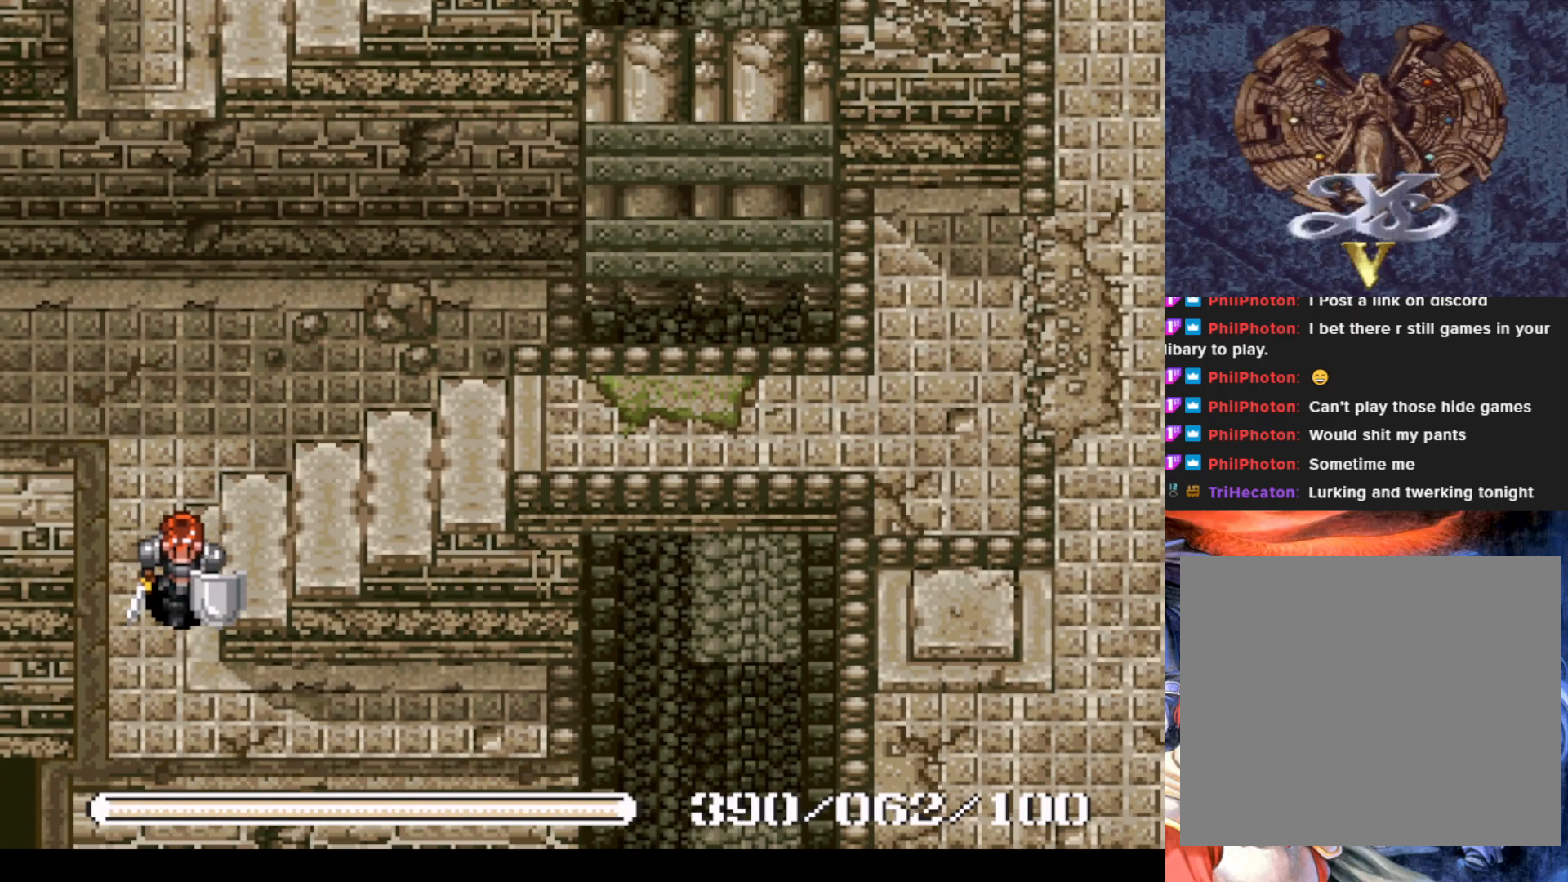
{"buttons": ["R1", "DPAD_RIGHT"], "left_stick": "center", "events": []}
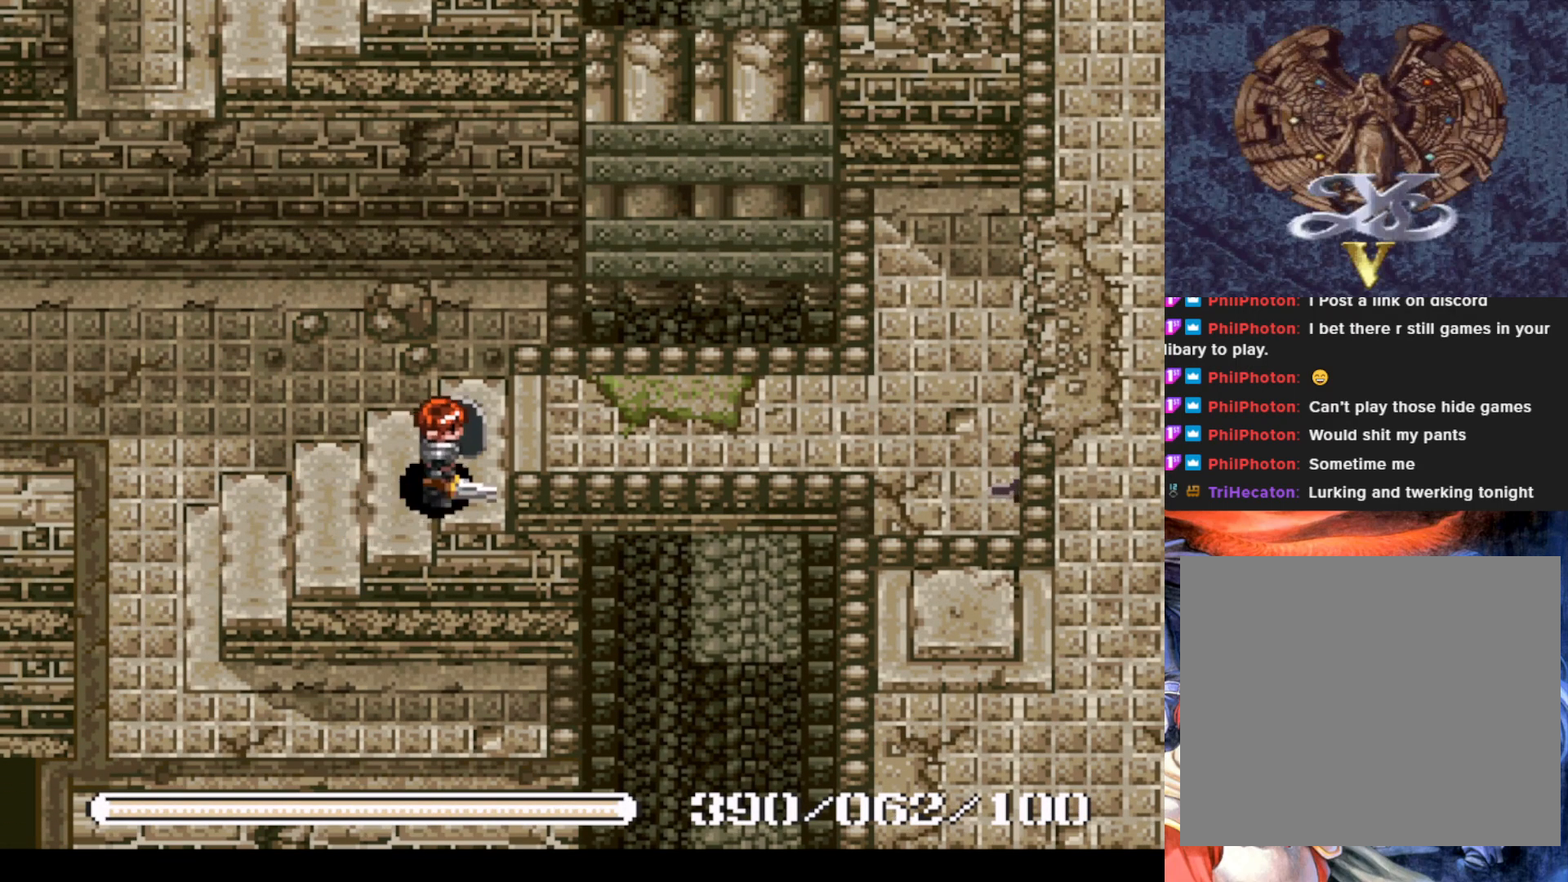
{"buttons": ["R1"], "left_stick": "center", "events": [[250, "DPAD_UP", "down"], [333, "DPAD_UP", "up"], [383, "DPAD_RIGHT", "up"]]}
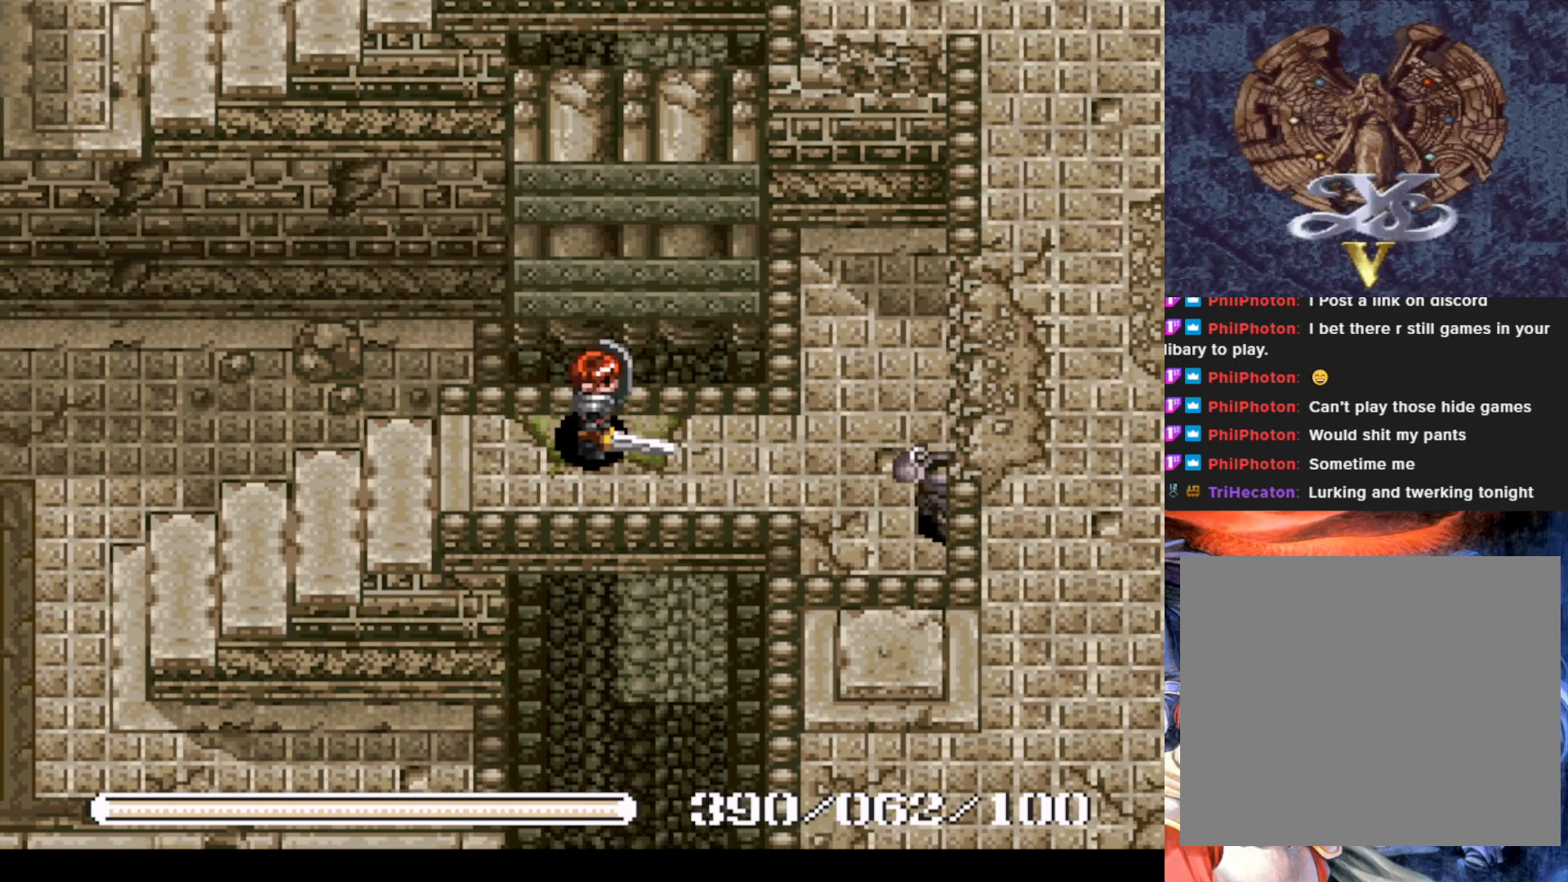
{"buttons": ["R1"], "left_stick": "center", "events": []}
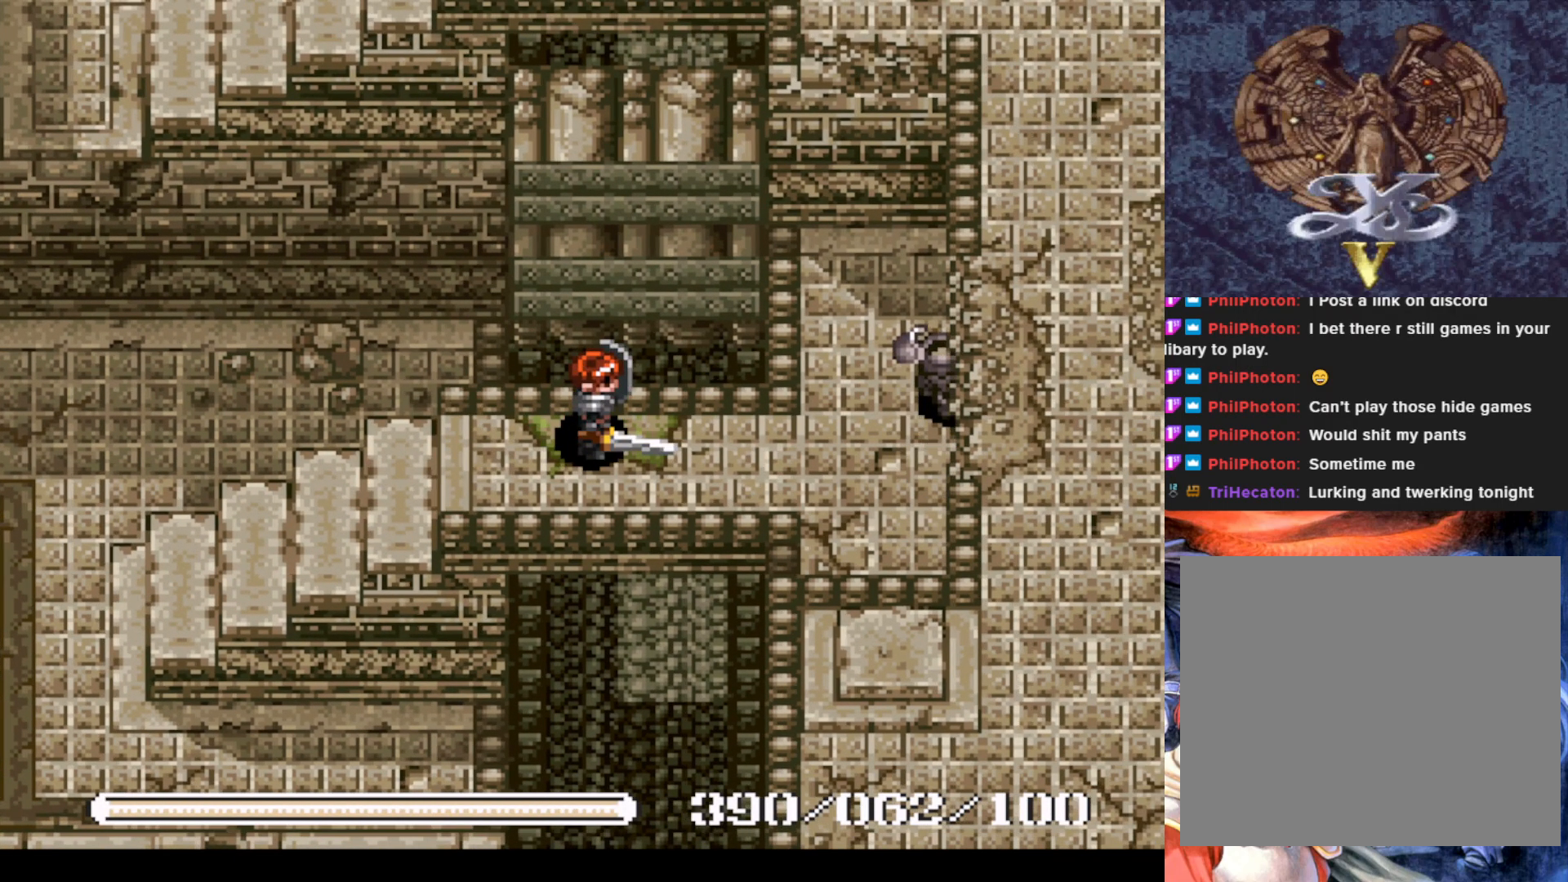
{"buttons": ["R1"], "left_stick": "center", "events": [[283, "DPAD_RIGHT", "down"], [484, "DPAD_RIGHT", "up"]]}
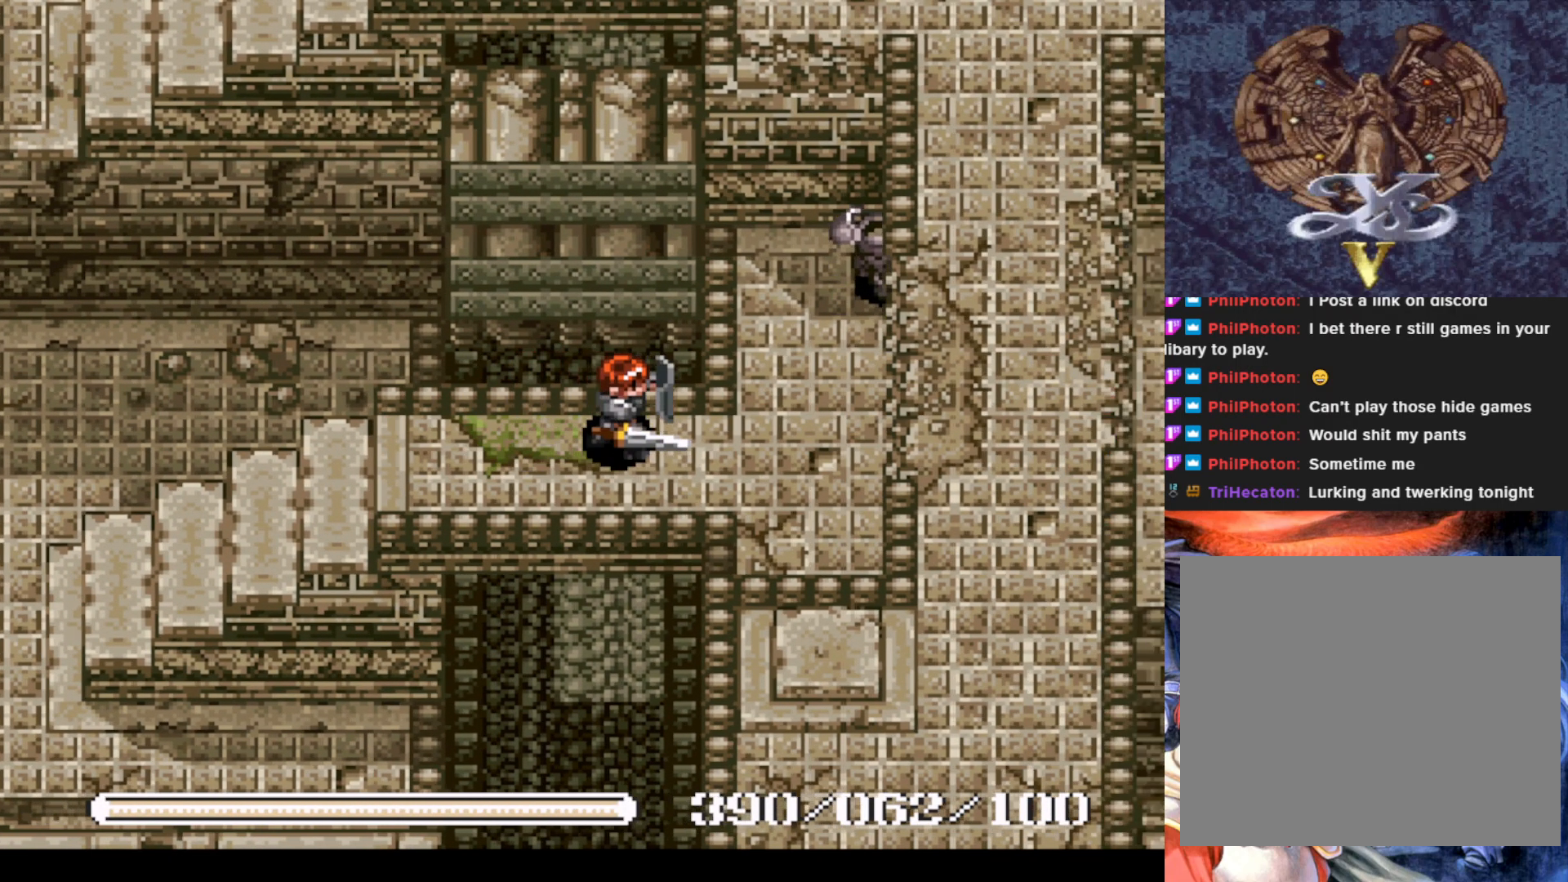
{"buttons": ["R1", "DPAD_LEFT"], "left_stick": "center", "events": [[501, "DPAD_LEFT", "down"]]}
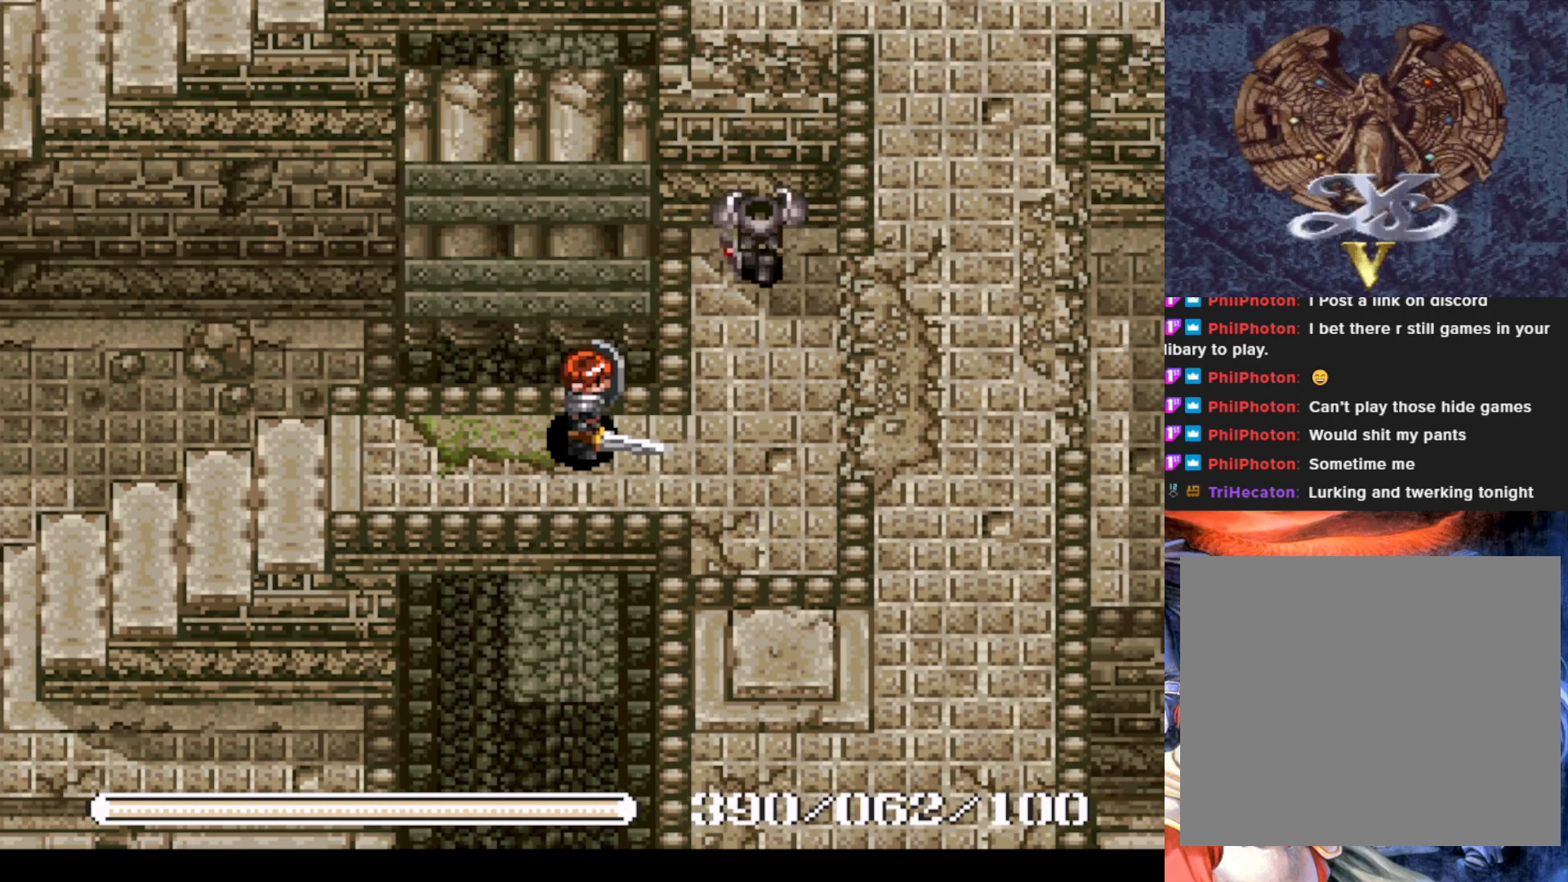
{"buttons": ["R1"], "left_stick": "center", "events": [[200, "DPAD_LEFT", "up"], [333, "DPAD_RIGHT", "down"], [484, "DPAD_RIGHT", "up"]]}
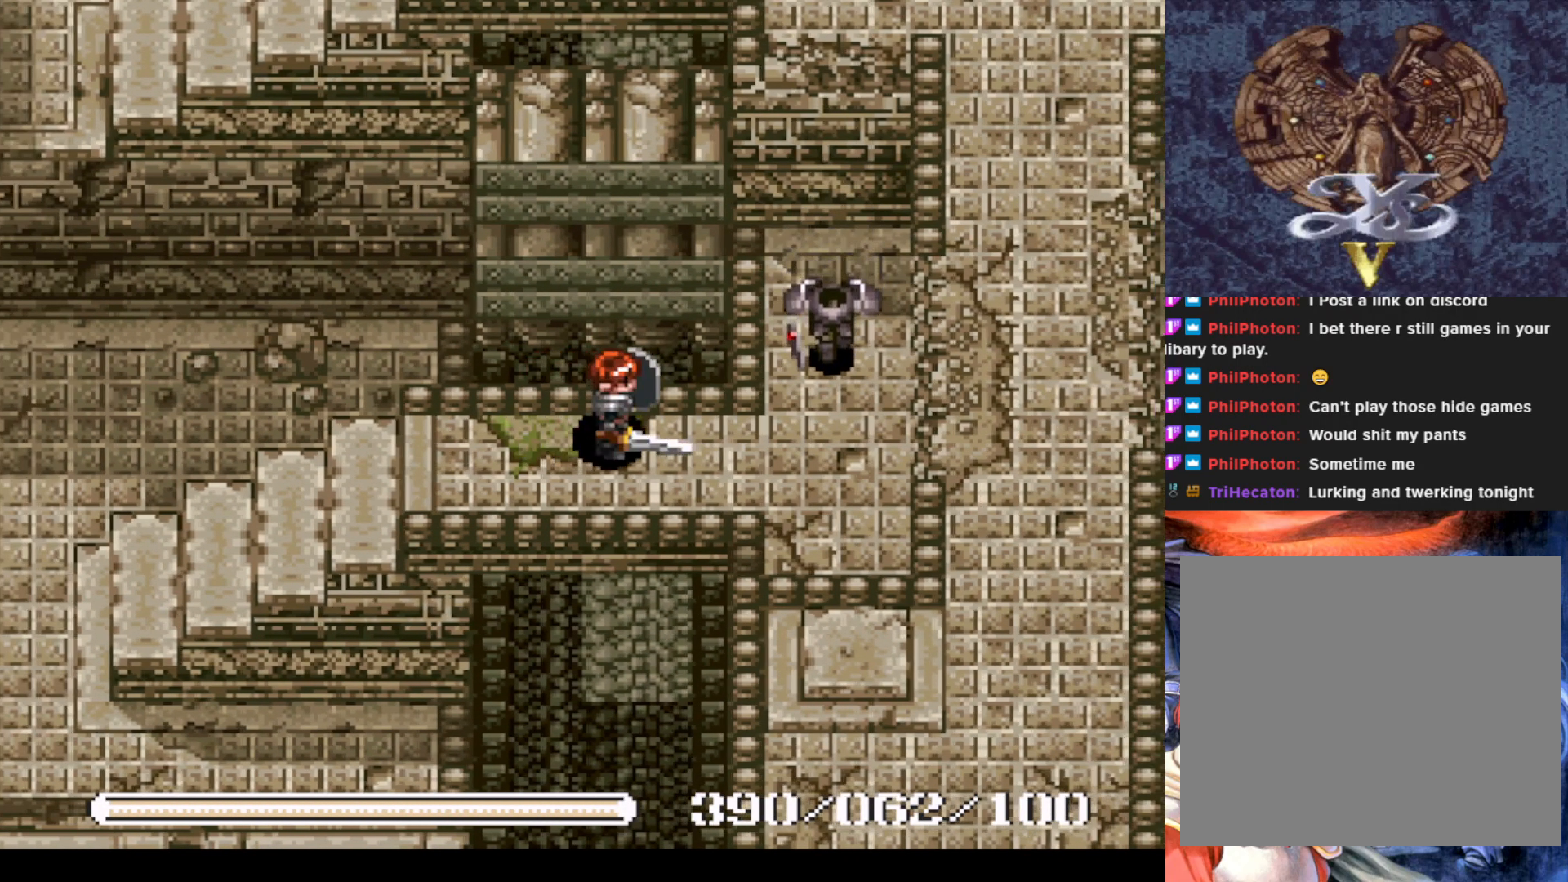
{"buttons": ["R1"], "left_stick": "center", "events": [[50, "SQUARE", "down"], [200, "SQUARE", "up"]]}
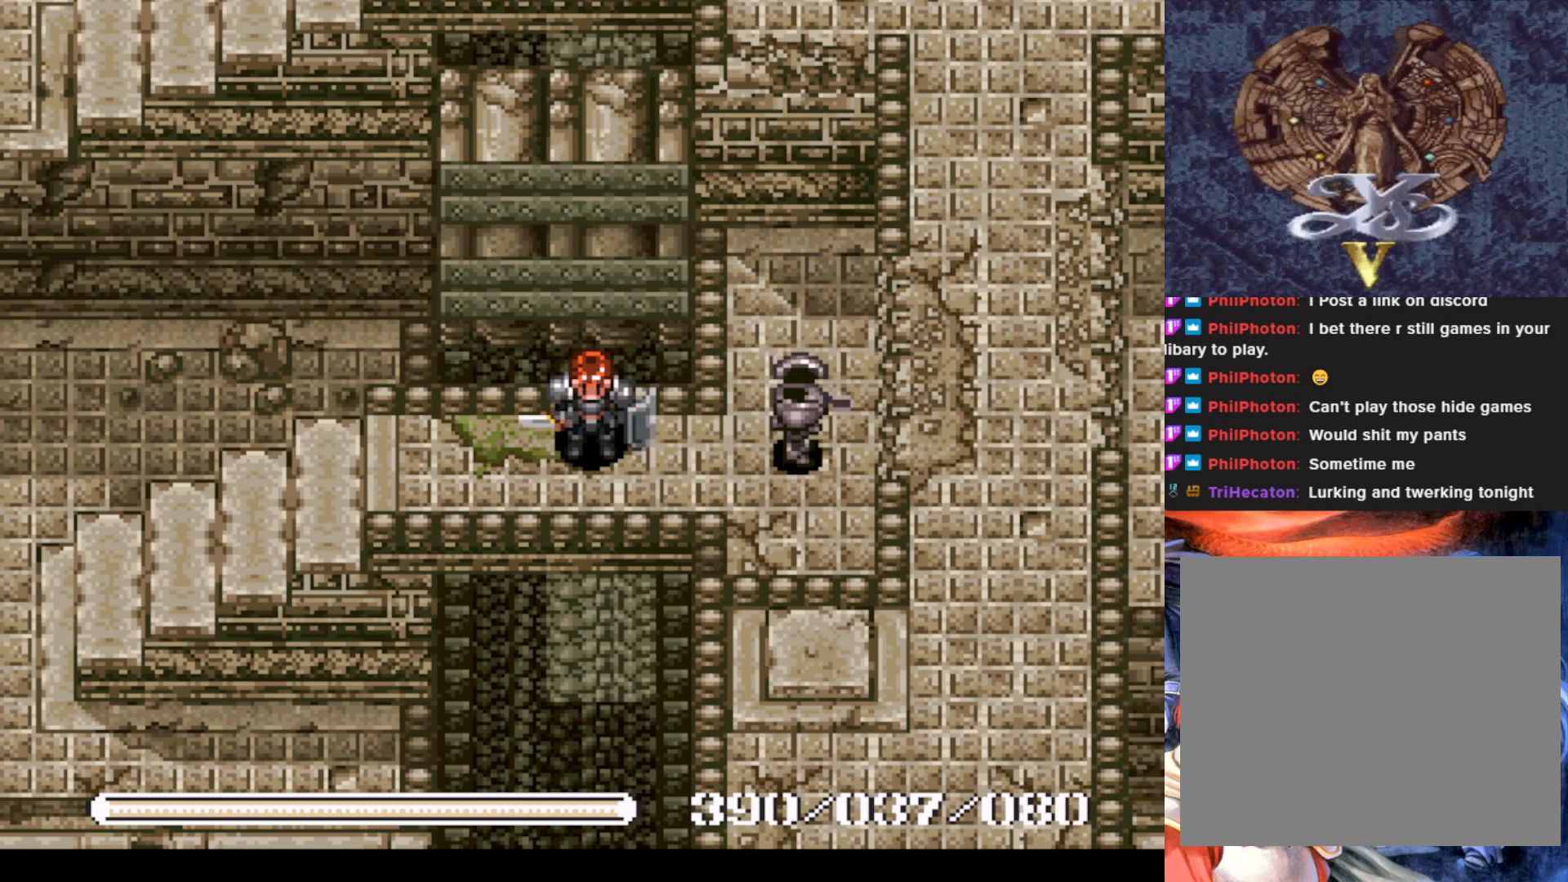
{"buttons": ["R1"], "left_stick": "center", "events": []}
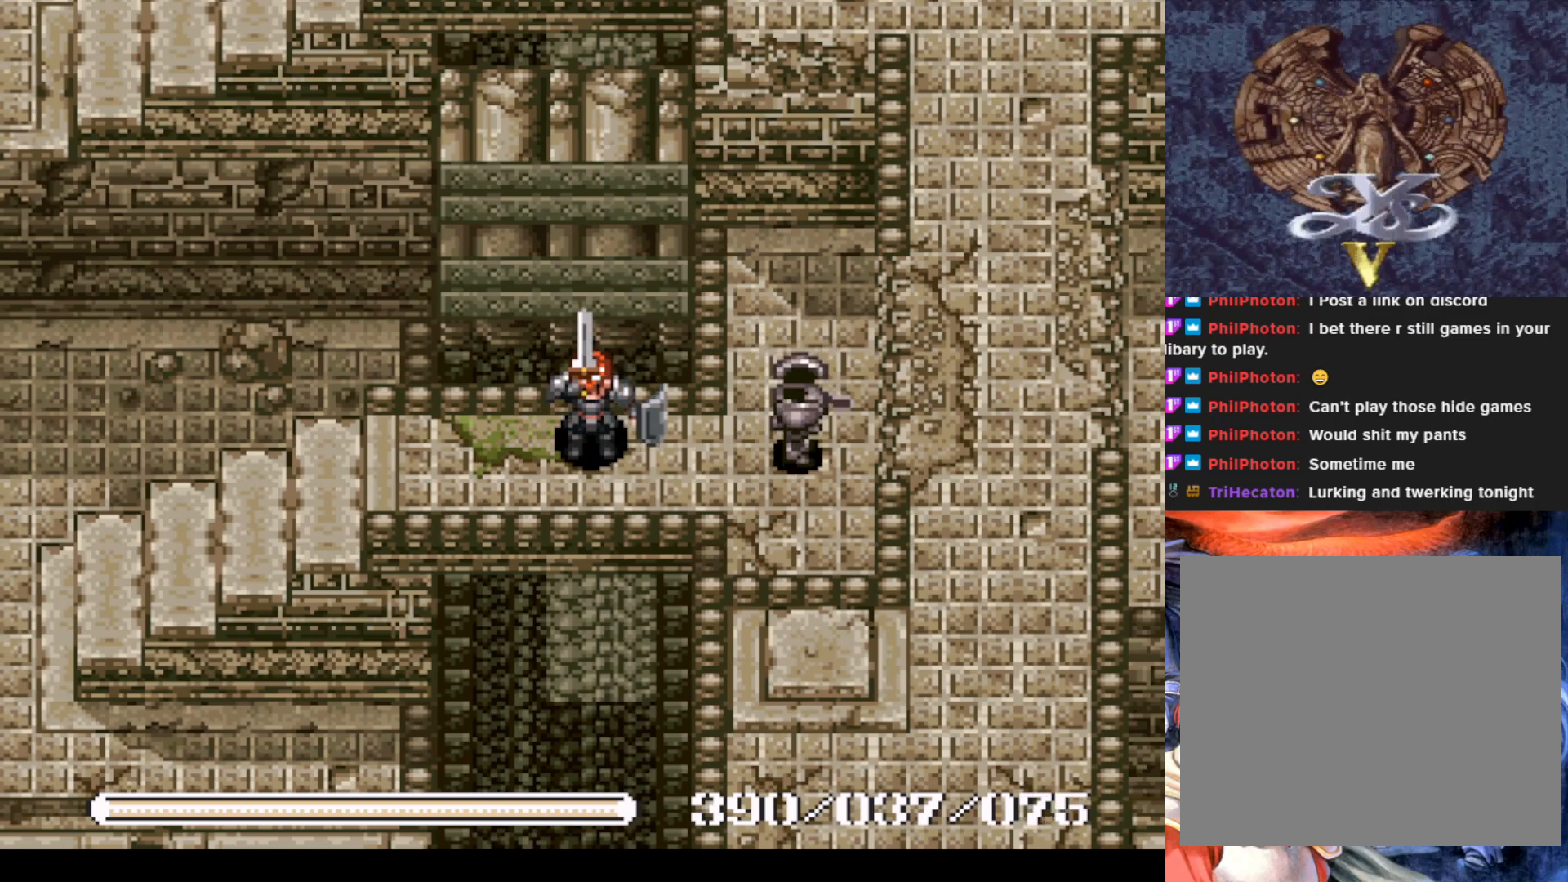
{"buttons": [], "left_stick": "center", "events": [[50, "R1", "up"]]}